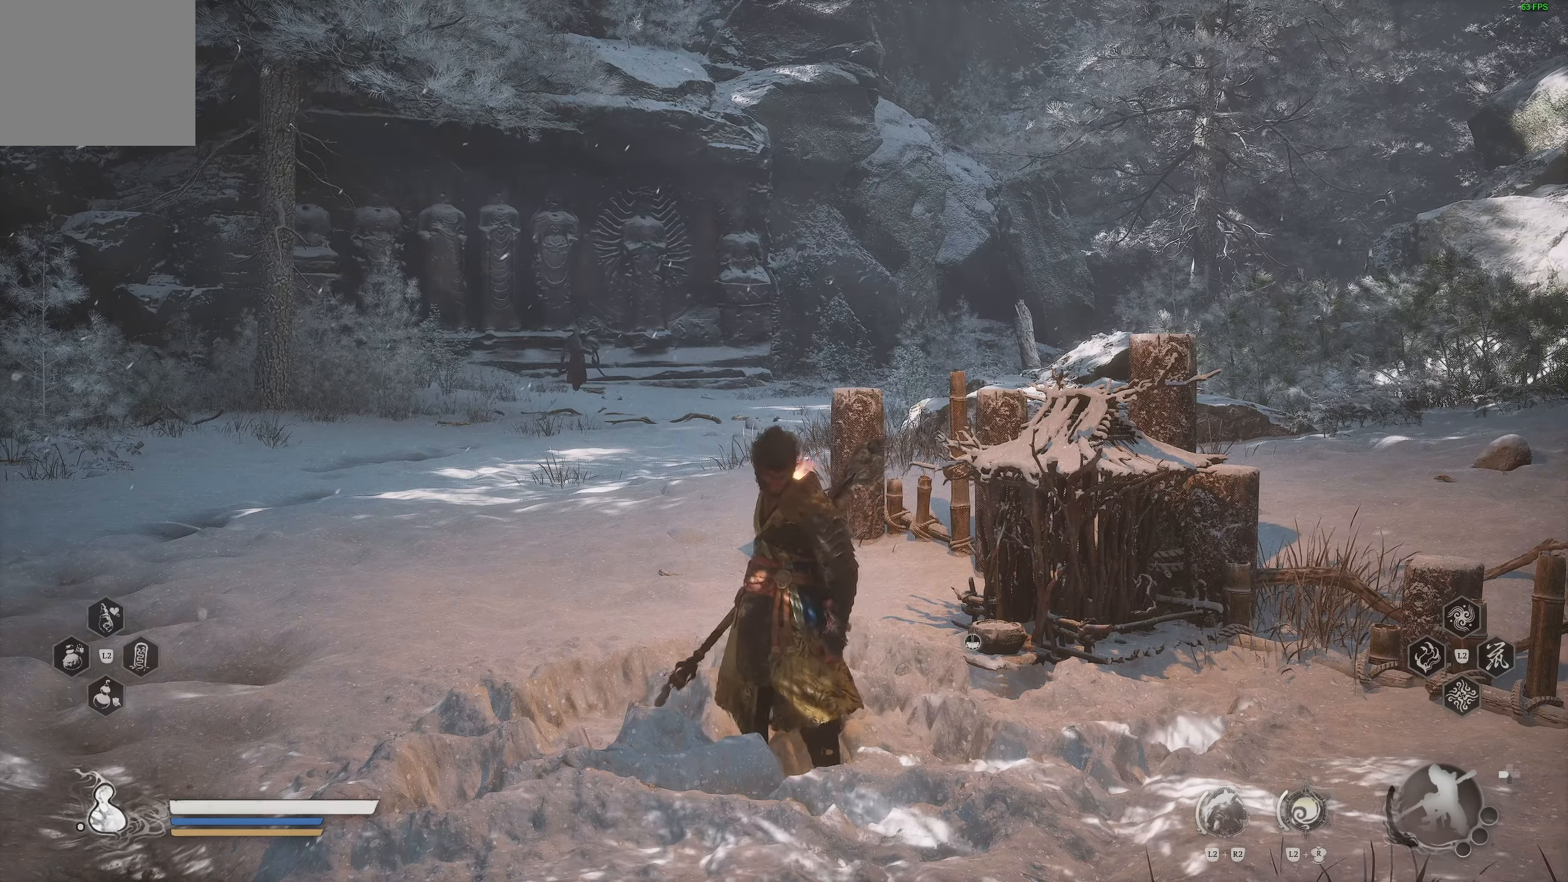
Gameplay with a controller (PlayStation layout); each line is a JSON object with the inputs held at the frame after it. "events" lists button and stick changes between this image and that frame as [ms after this image, input, new state], when the widget could be followed in between.
{"buttons": [], "left_stick": "center", "right_stick": "center", "events": [[167, "right_stick", "up-left"], [350, "right_stick", "center"]]}
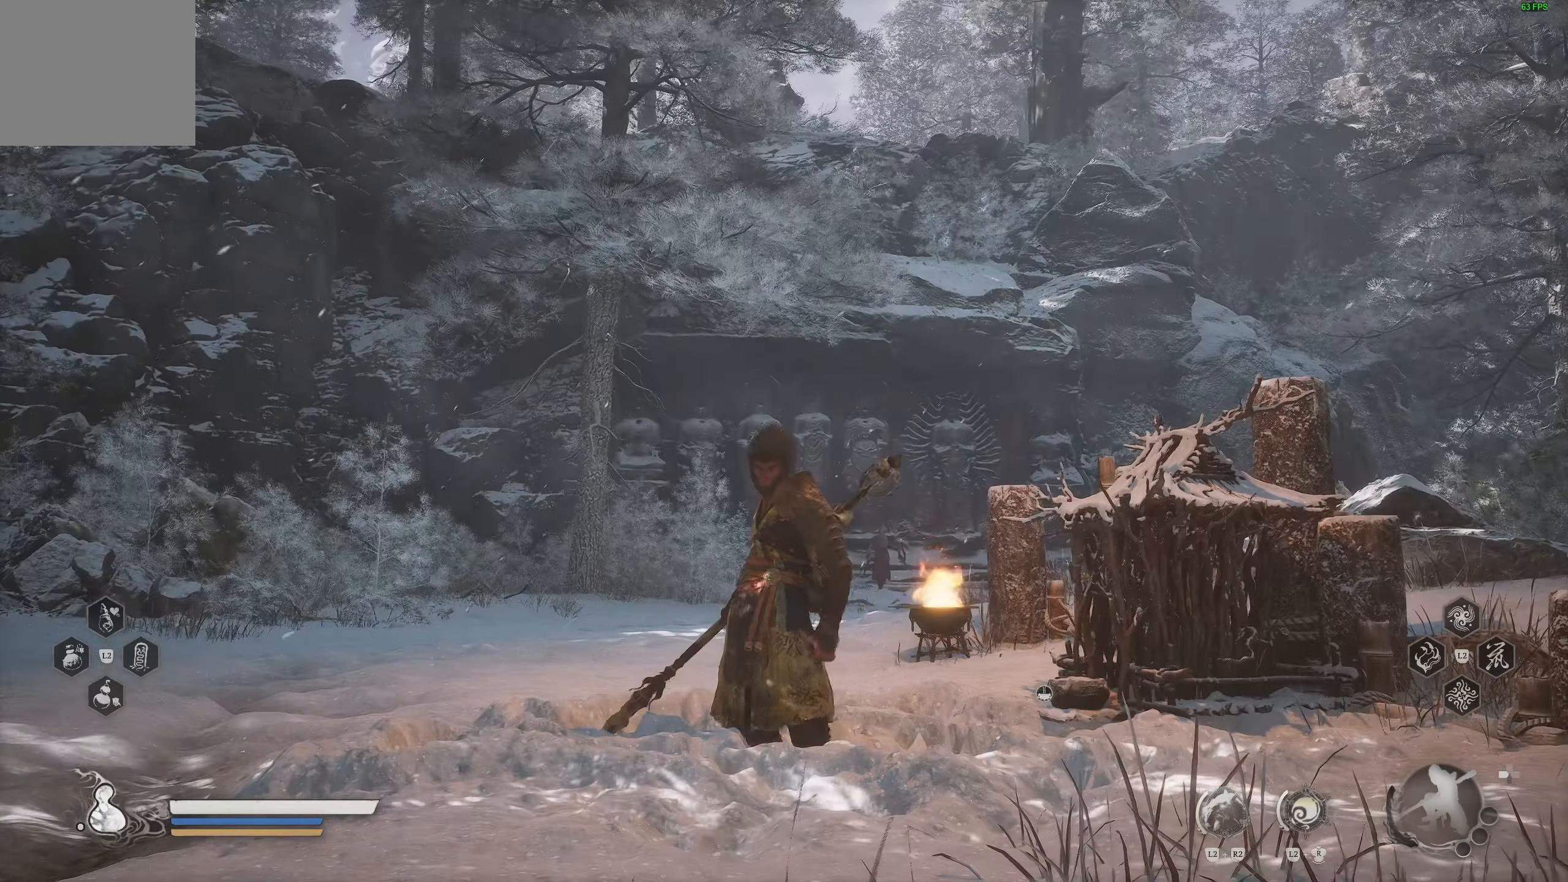
{"buttons": [], "left_stick": "center", "right_stick": "right", "events": [[217, "right_stick", "right"]]}
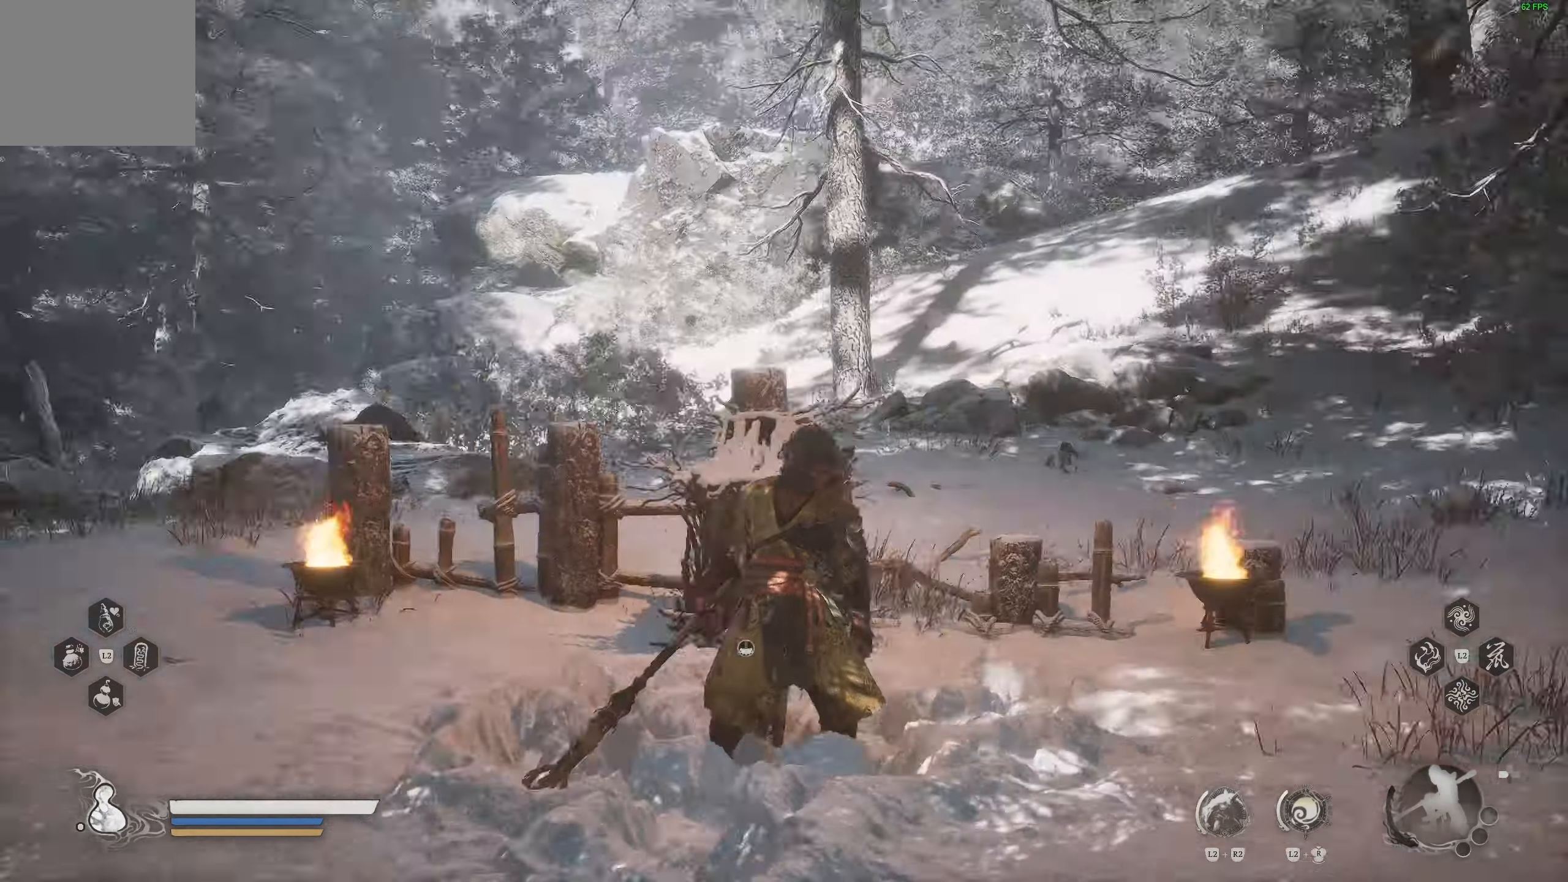
{"buttons": [], "left_stick": "center", "right_stick": "right", "events": []}
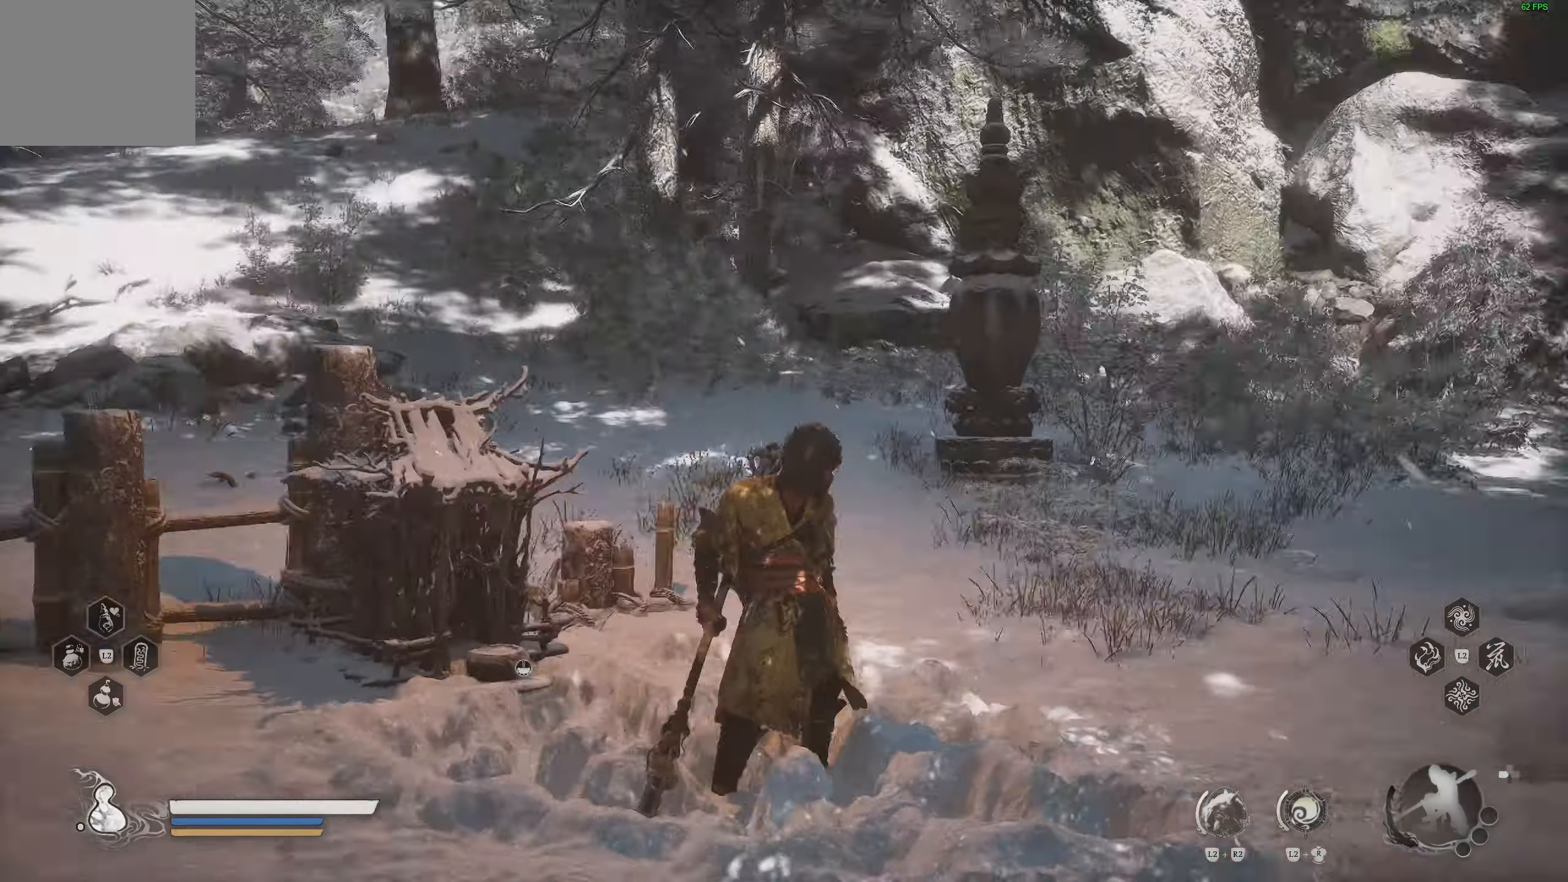
{"buttons": [], "left_stick": "center", "right_stick": "right", "events": []}
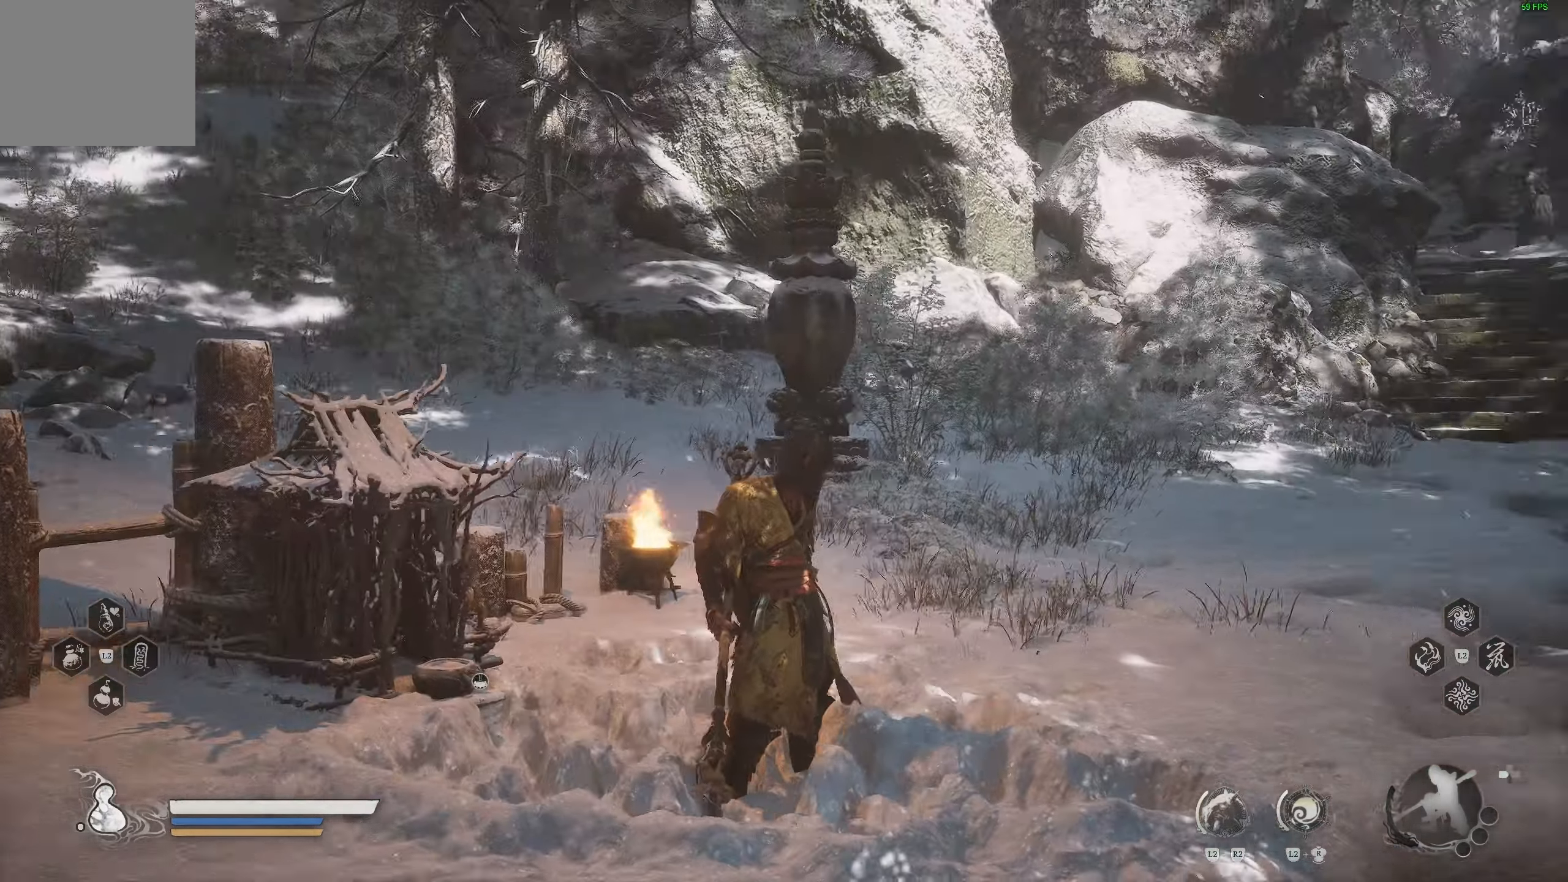
{"buttons": [], "left_stick": "up-right", "right_stick": "right", "events": [[400, "left_stick", "up-right"]]}
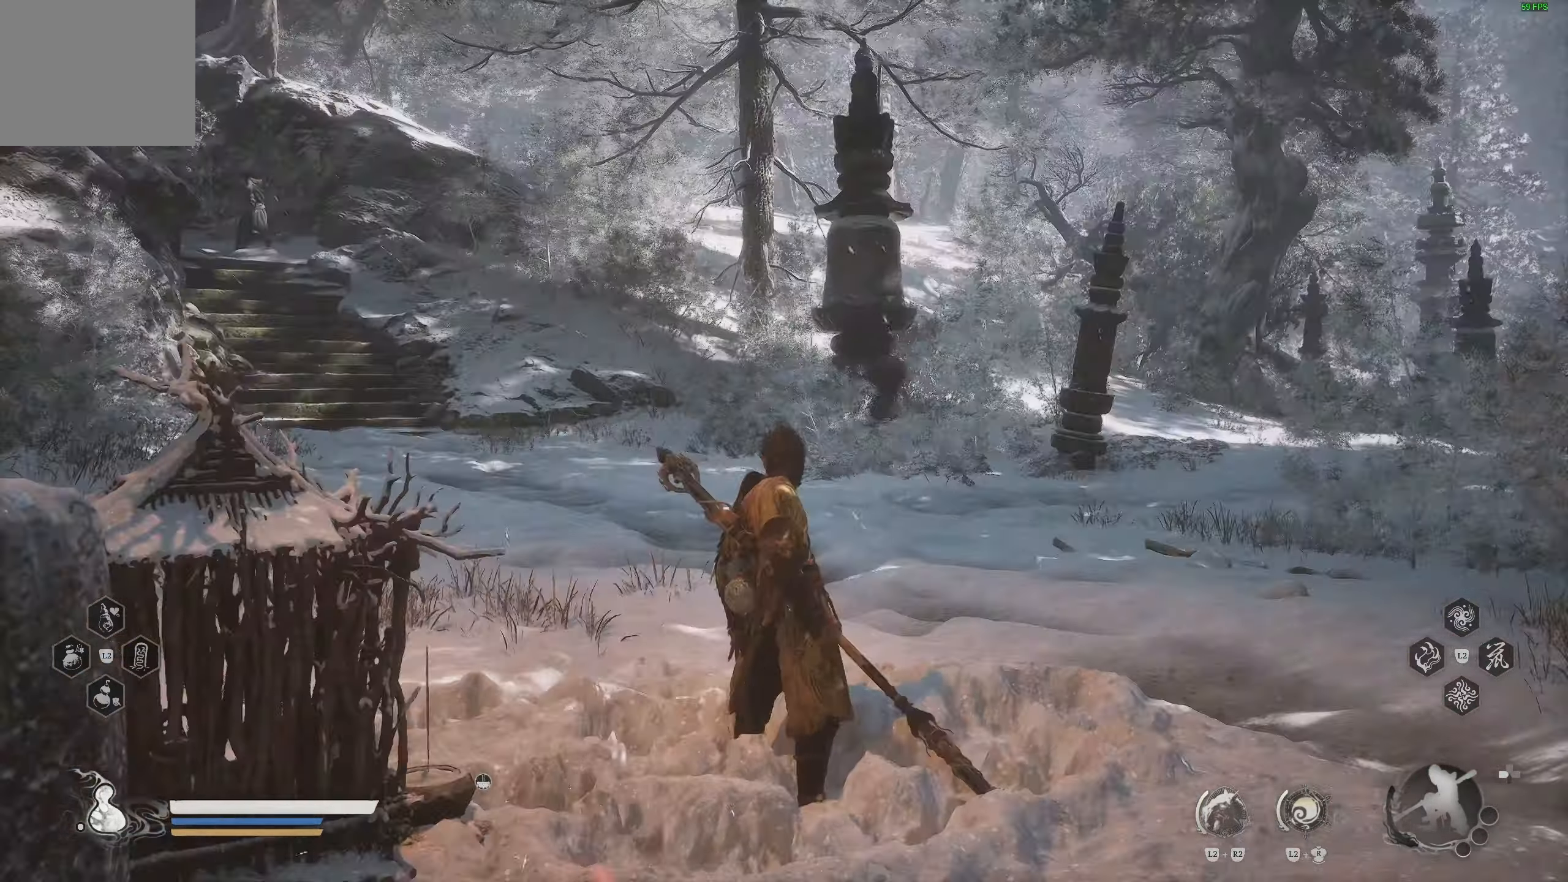
{"buttons": [], "left_stick": "up", "right_stick": "right", "events": [[317, "left_stick", "up"]]}
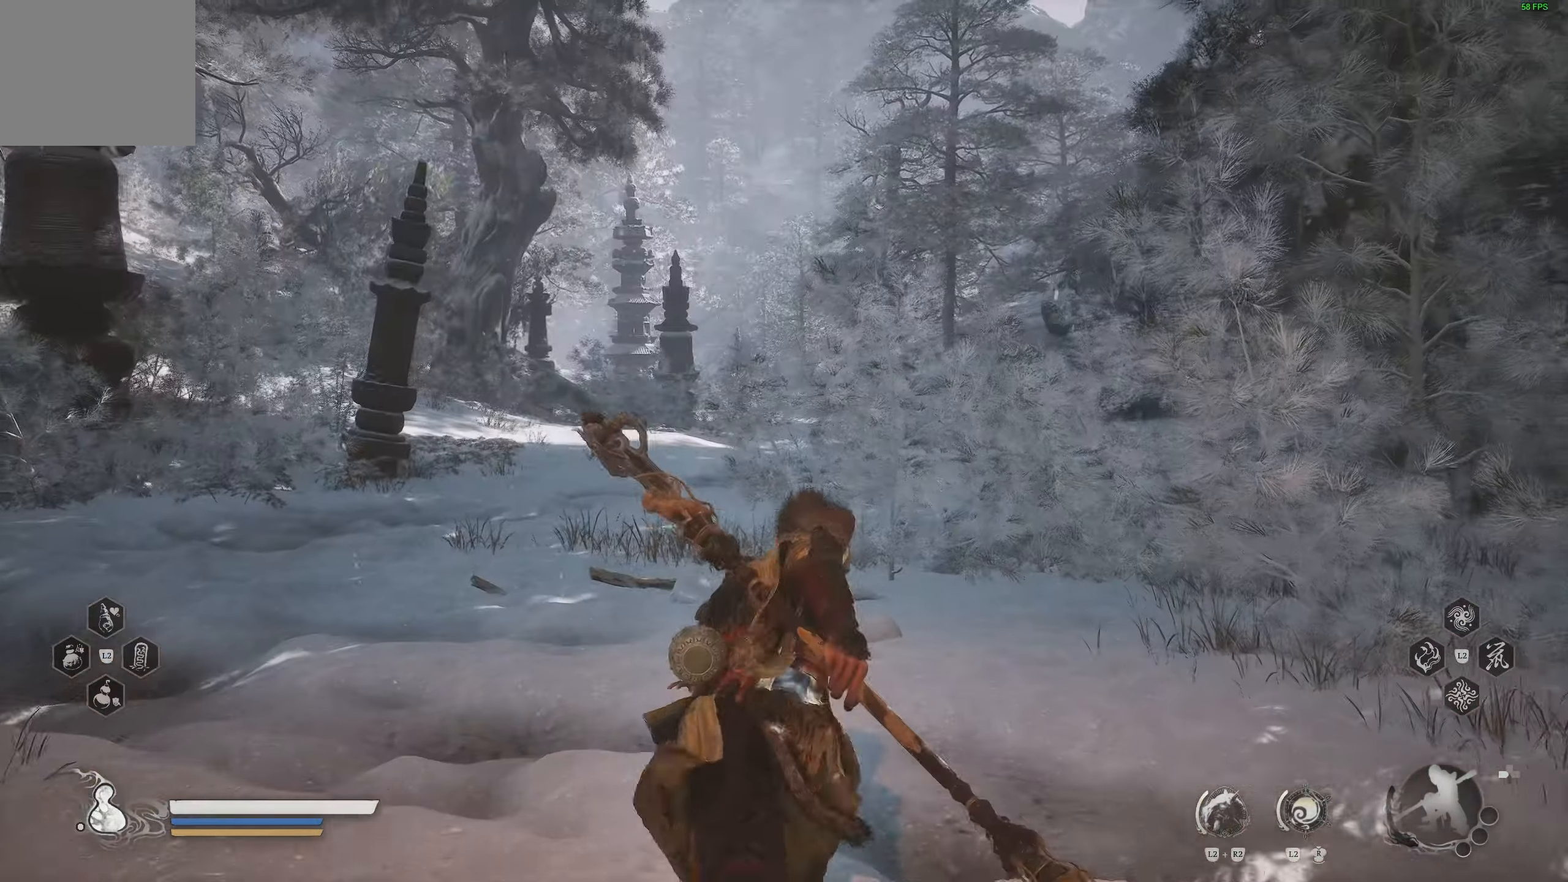
{"buttons": [], "left_stick": "up-left", "right_stick": "down-left", "events": [[217, "left_stick", "left"], [300, "right_stick", "center"], [417, "right_stick", "down-left"], [483, "left_stick", "up-left"]]}
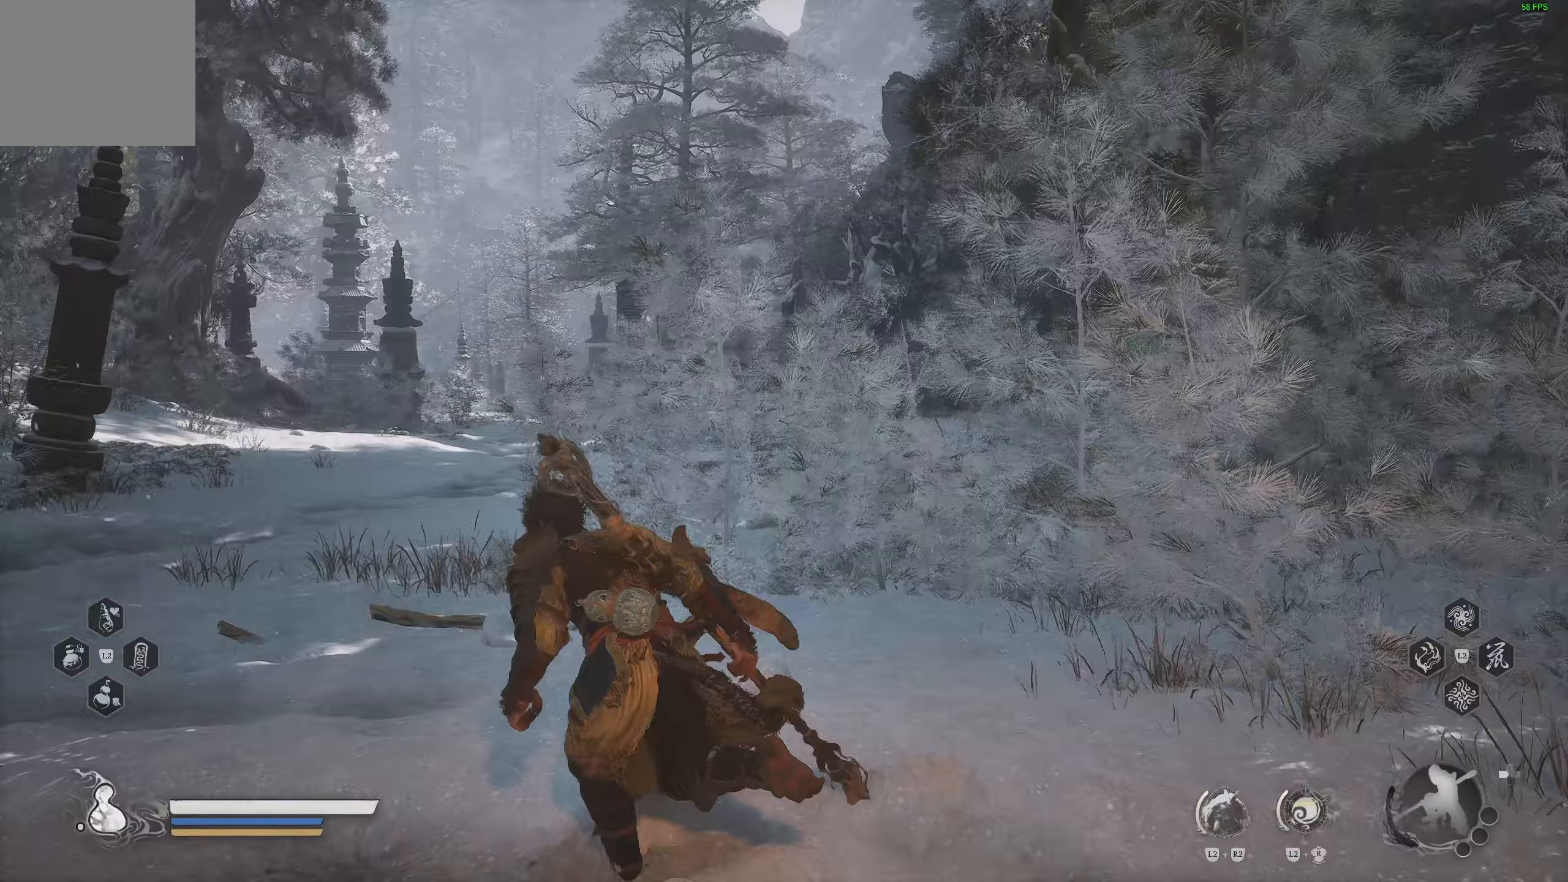
{"buttons": [], "left_stick": "up", "right_stick": "center", "events": [[233, "right_stick", "center"], [350, "left_stick", "up"]]}
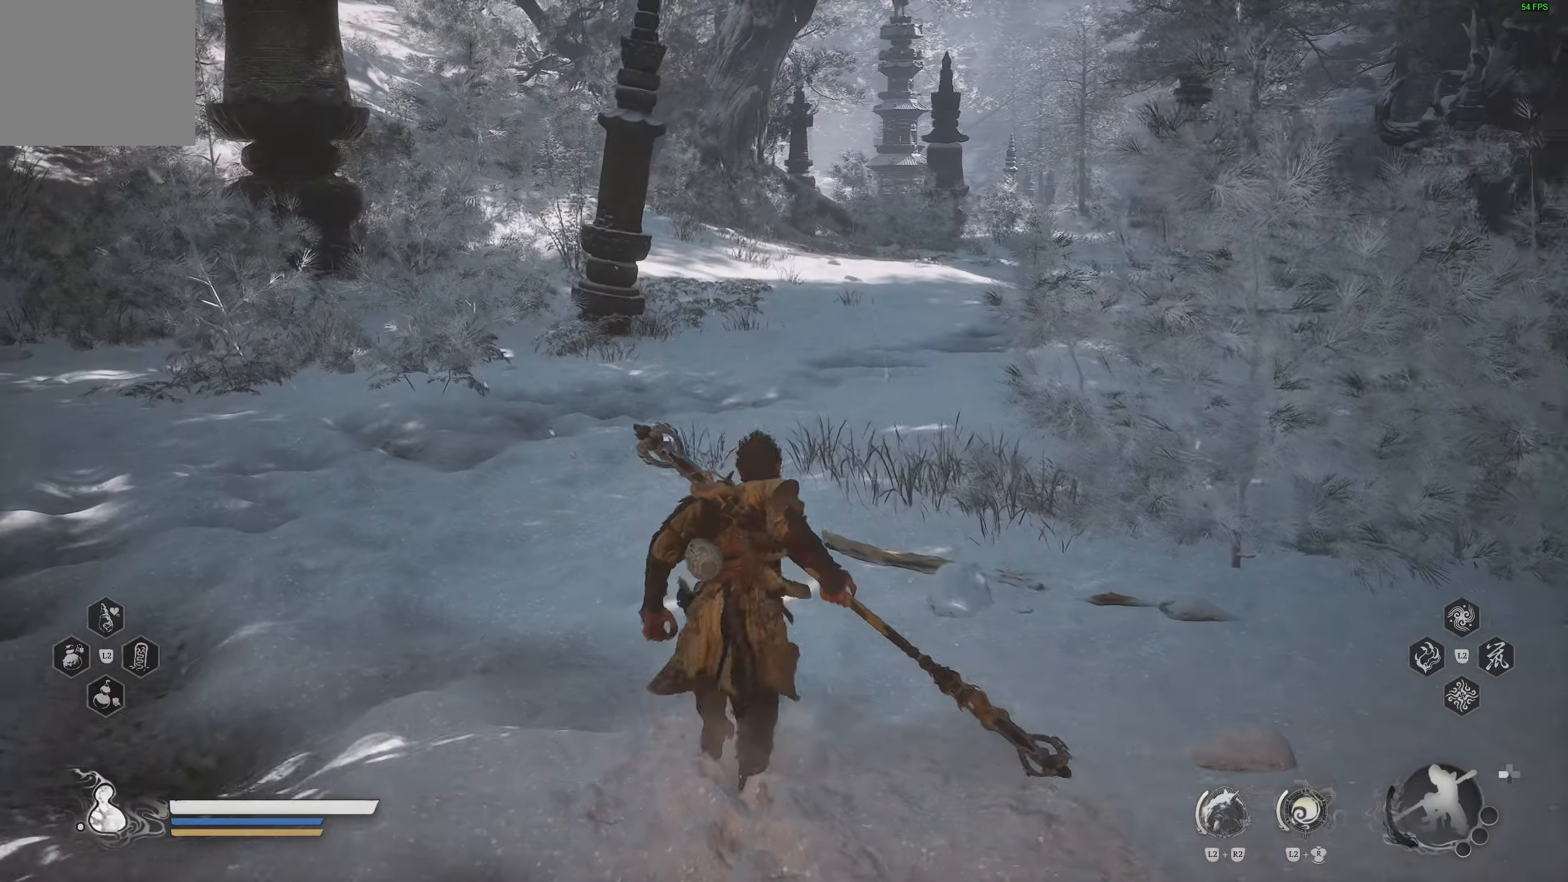
{"buttons": [], "left_stick": "up", "right_stick": "up-left", "events": [[400, "right_stick", "up-left"]]}
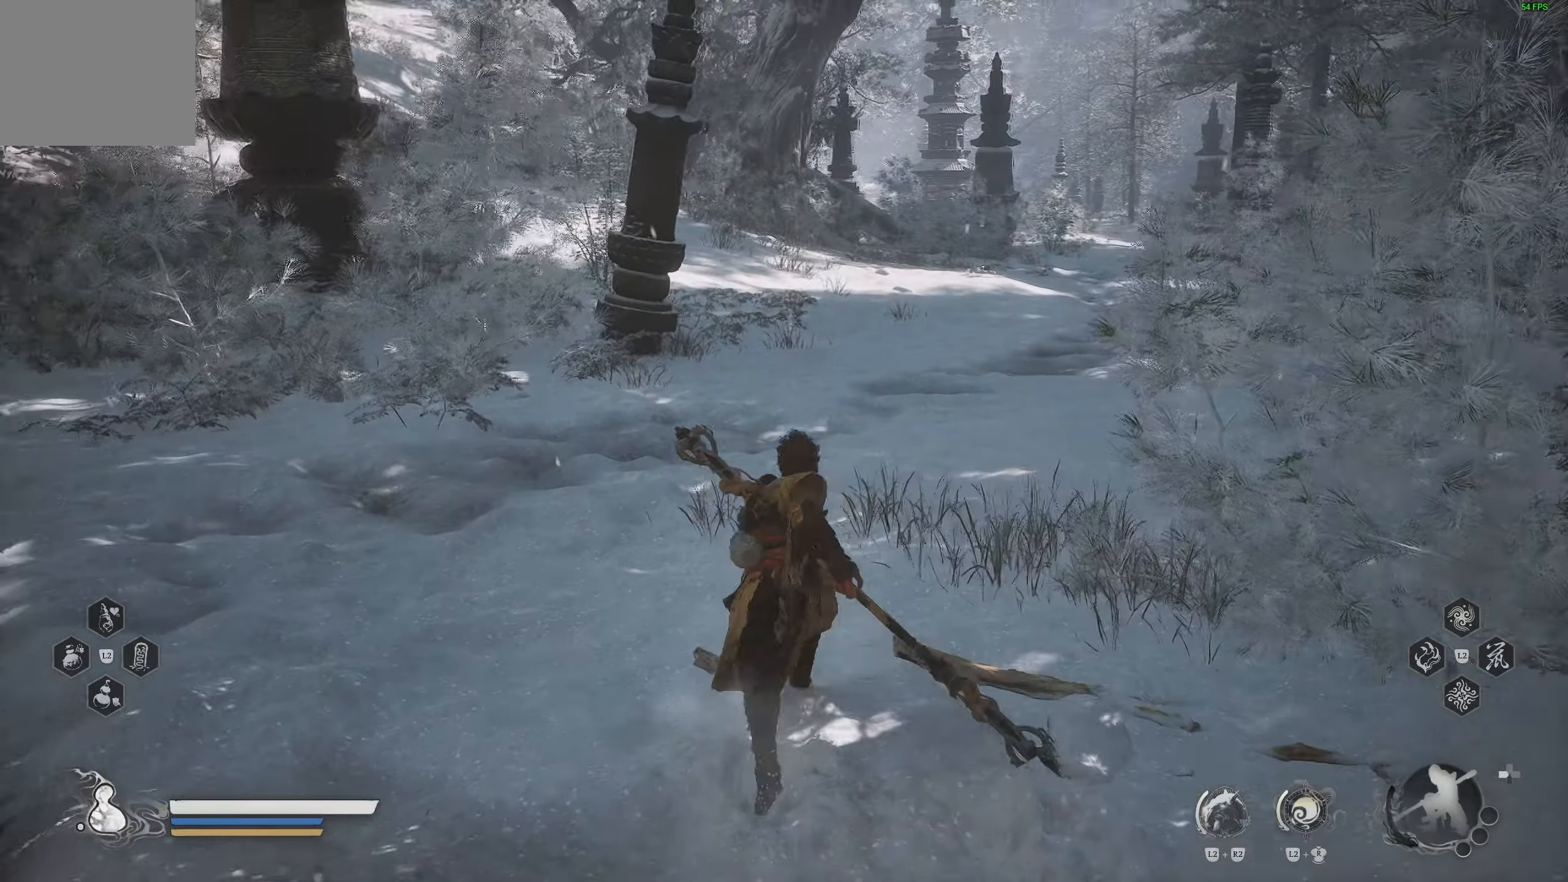
{"buttons": [], "left_stick": "up", "right_stick": "up-left", "events": [[67, "right_stick", "center"], [300, "right_stick", "up-left"]]}
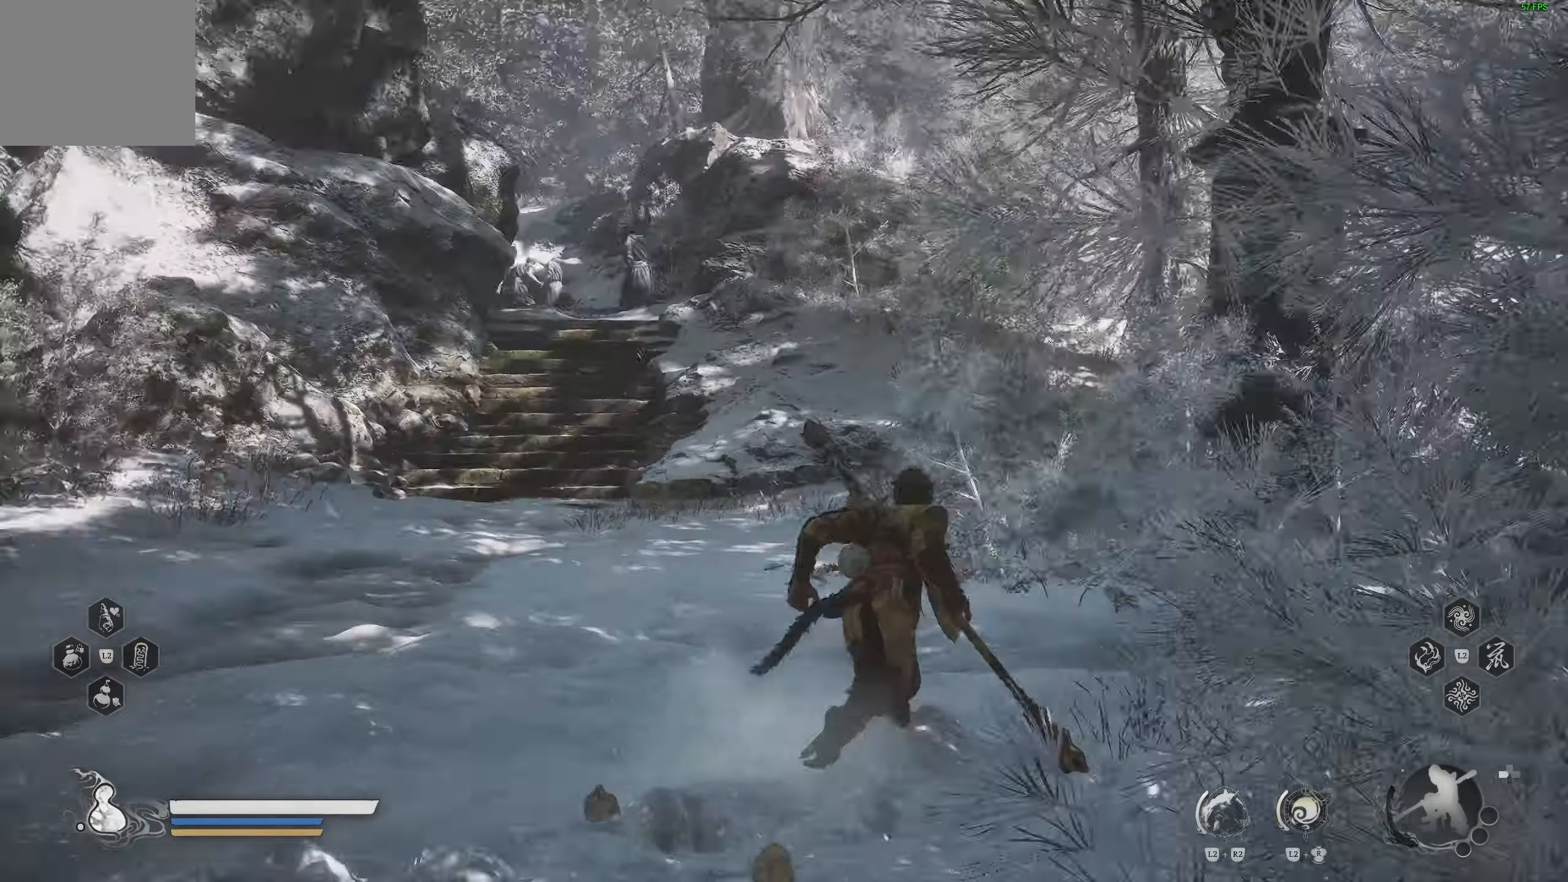
{"buttons": [], "left_stick": "up-right", "right_stick": "right", "events": [[33, "right_stick", "center"], [183, "left_stick", "up-right"], [500, "right_stick", "right"]]}
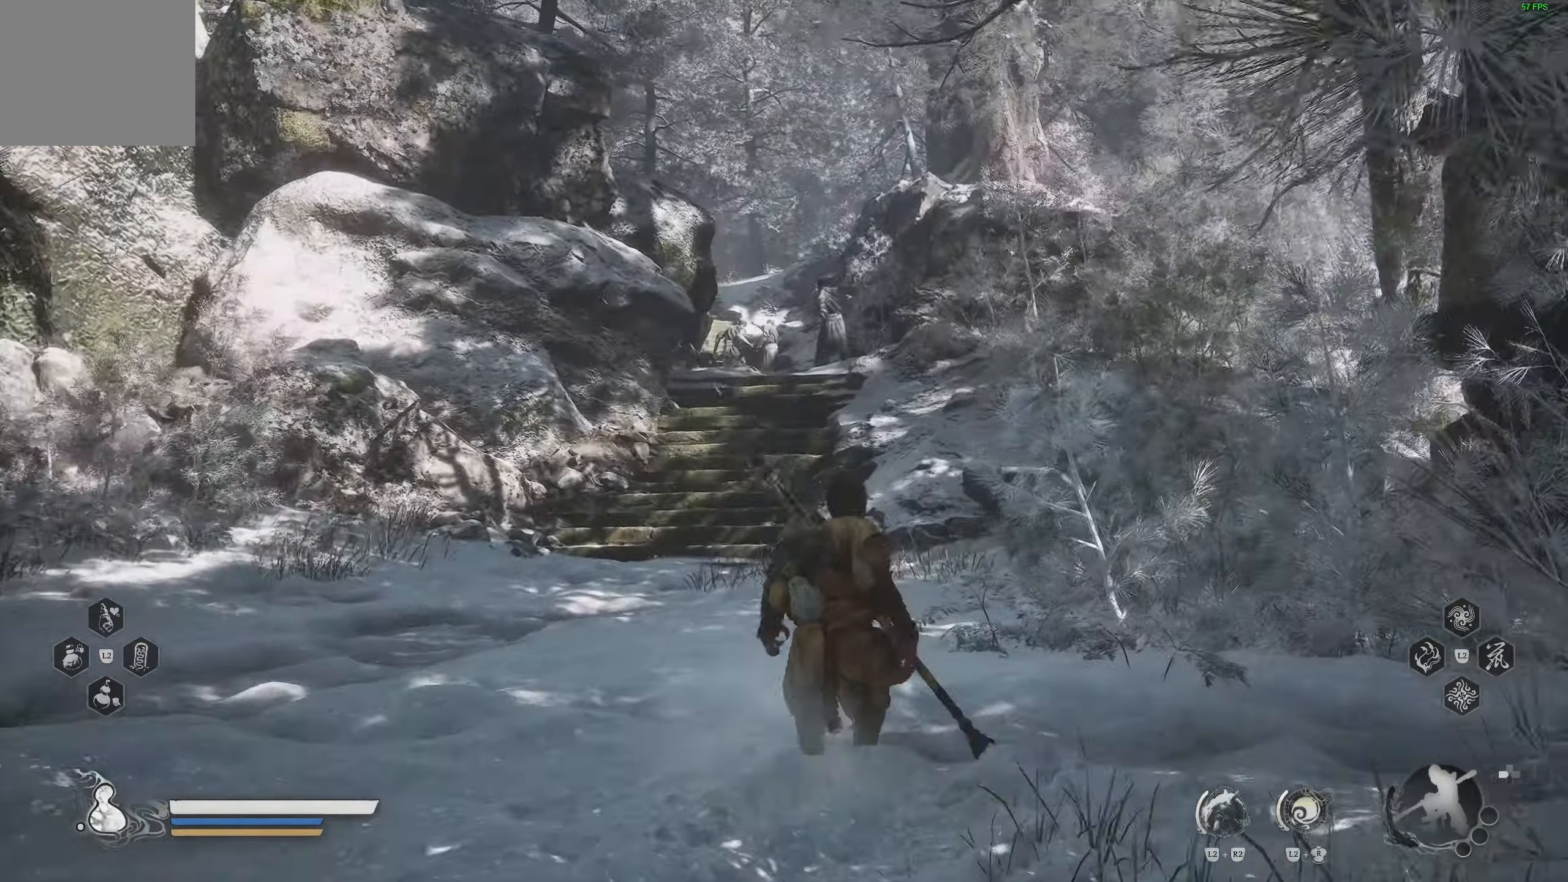
{"buttons": [], "left_stick": "center", "right_stick": "right"}
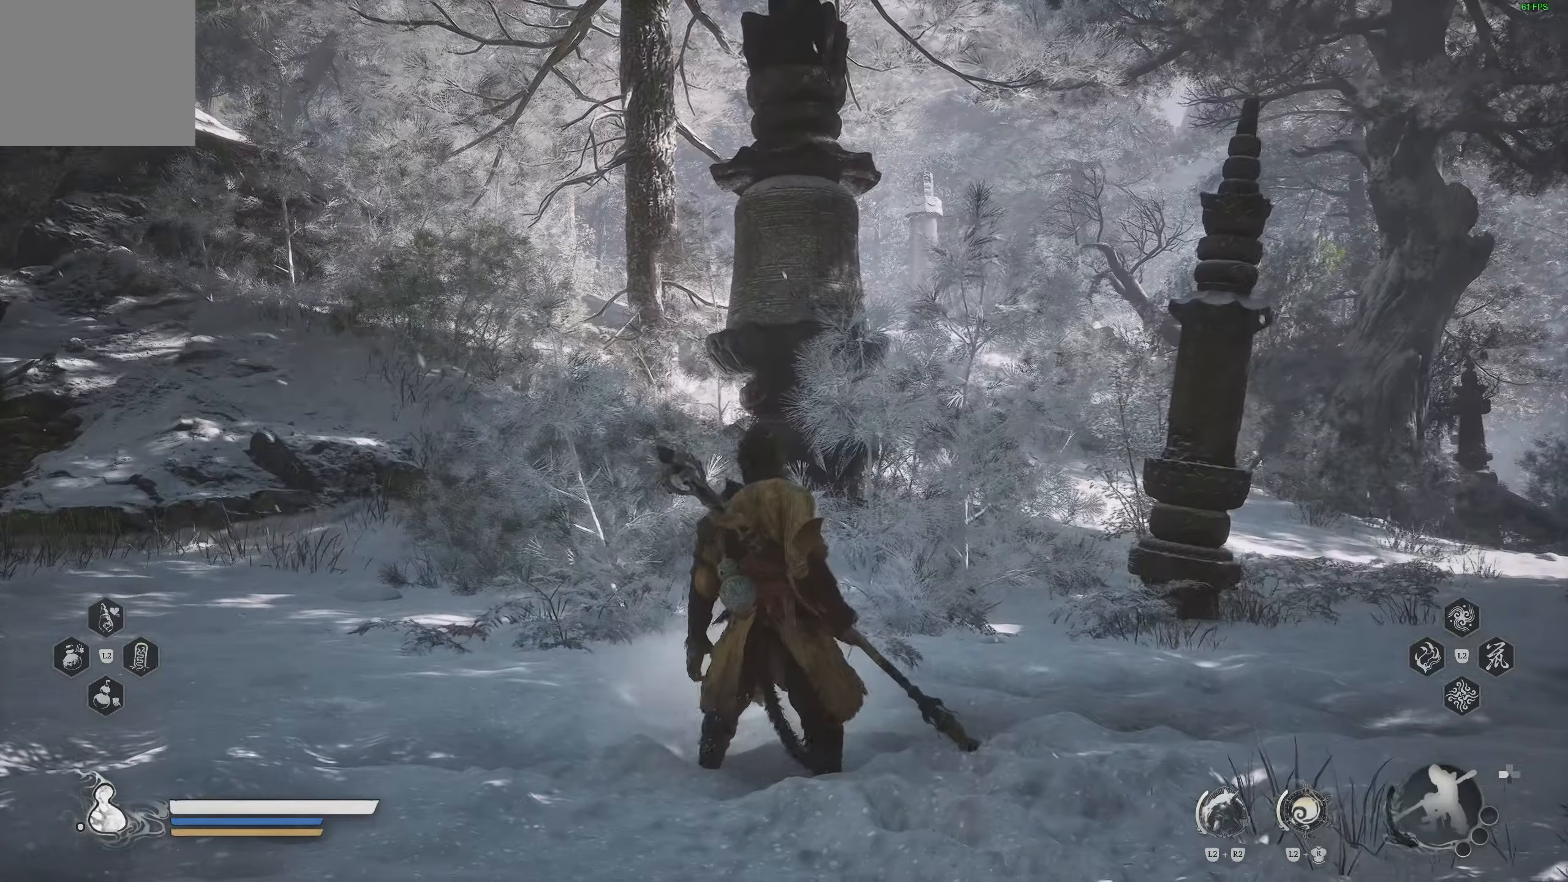
{"buttons": [], "left_stick": "up", "right_stick": "center", "events": [[217, "right_stick", "down-right"], [300, "left_stick", "up"], [400, "right_stick", "center"]]}
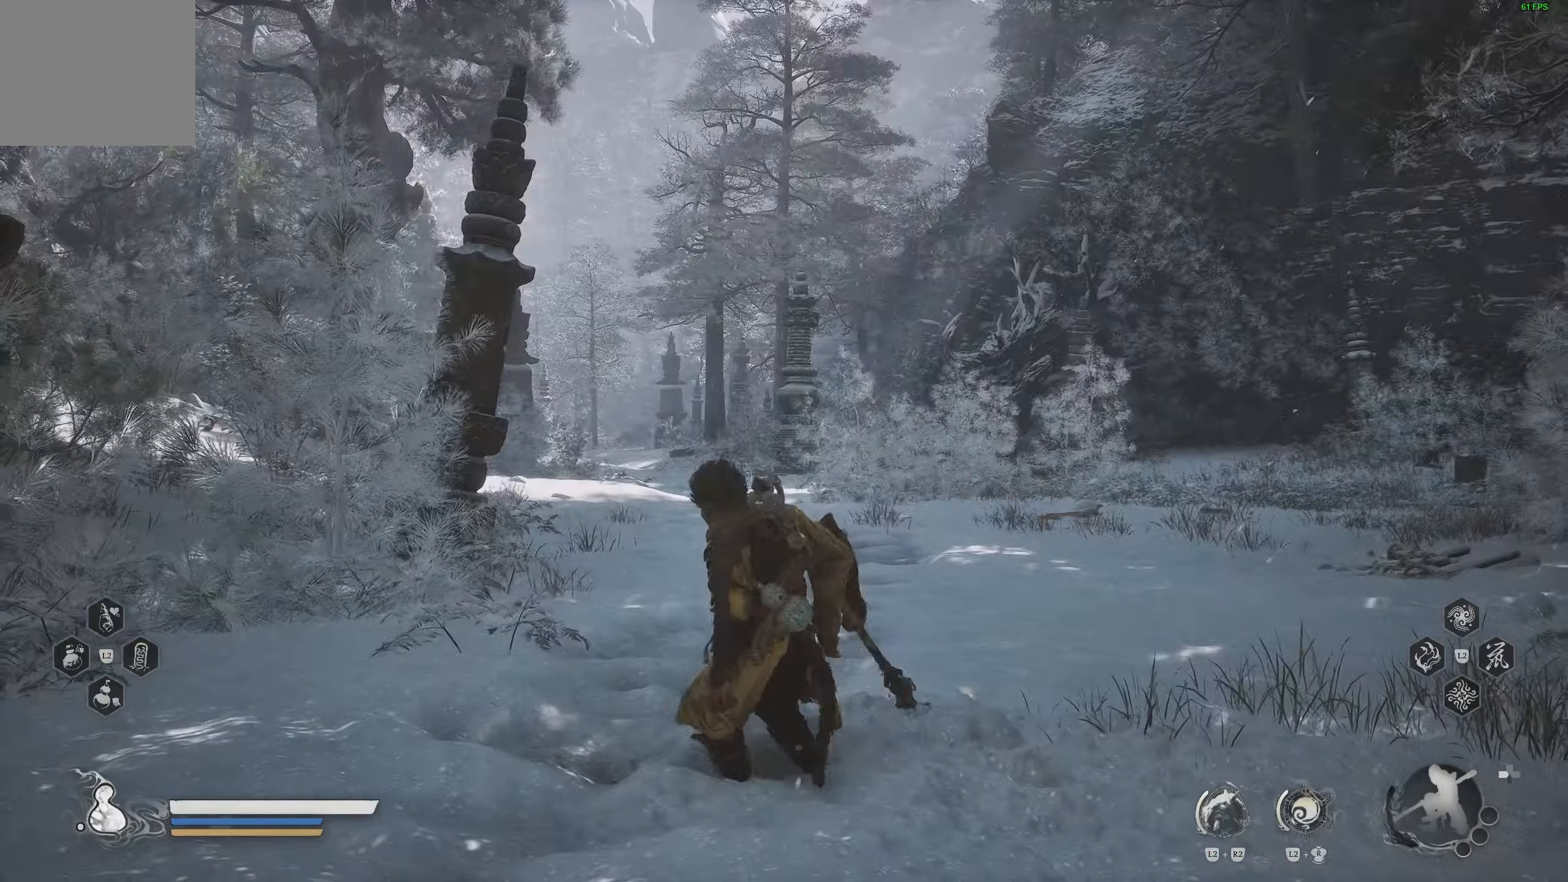
{"buttons": [], "left_stick": "up", "right_stick": "up", "events": [[400, "right_stick", "right"], [450, "right_stick", "up"]]}
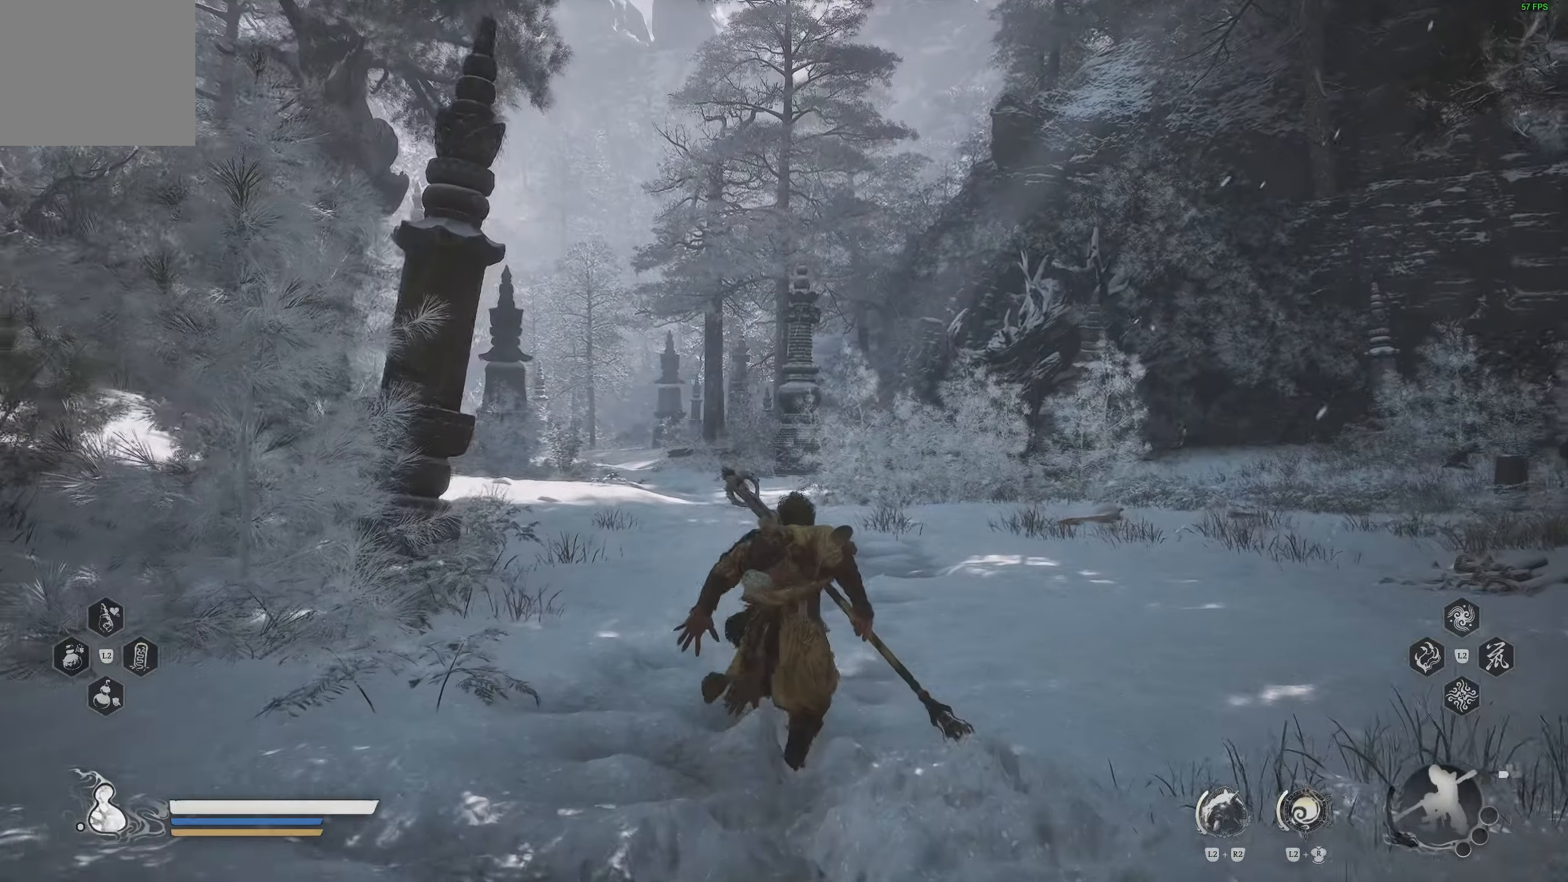
{"buttons": [], "left_stick": "up", "right_stick": "right", "events": [[150, "right_stick", "center"], [317, "right_stick", "right"]]}
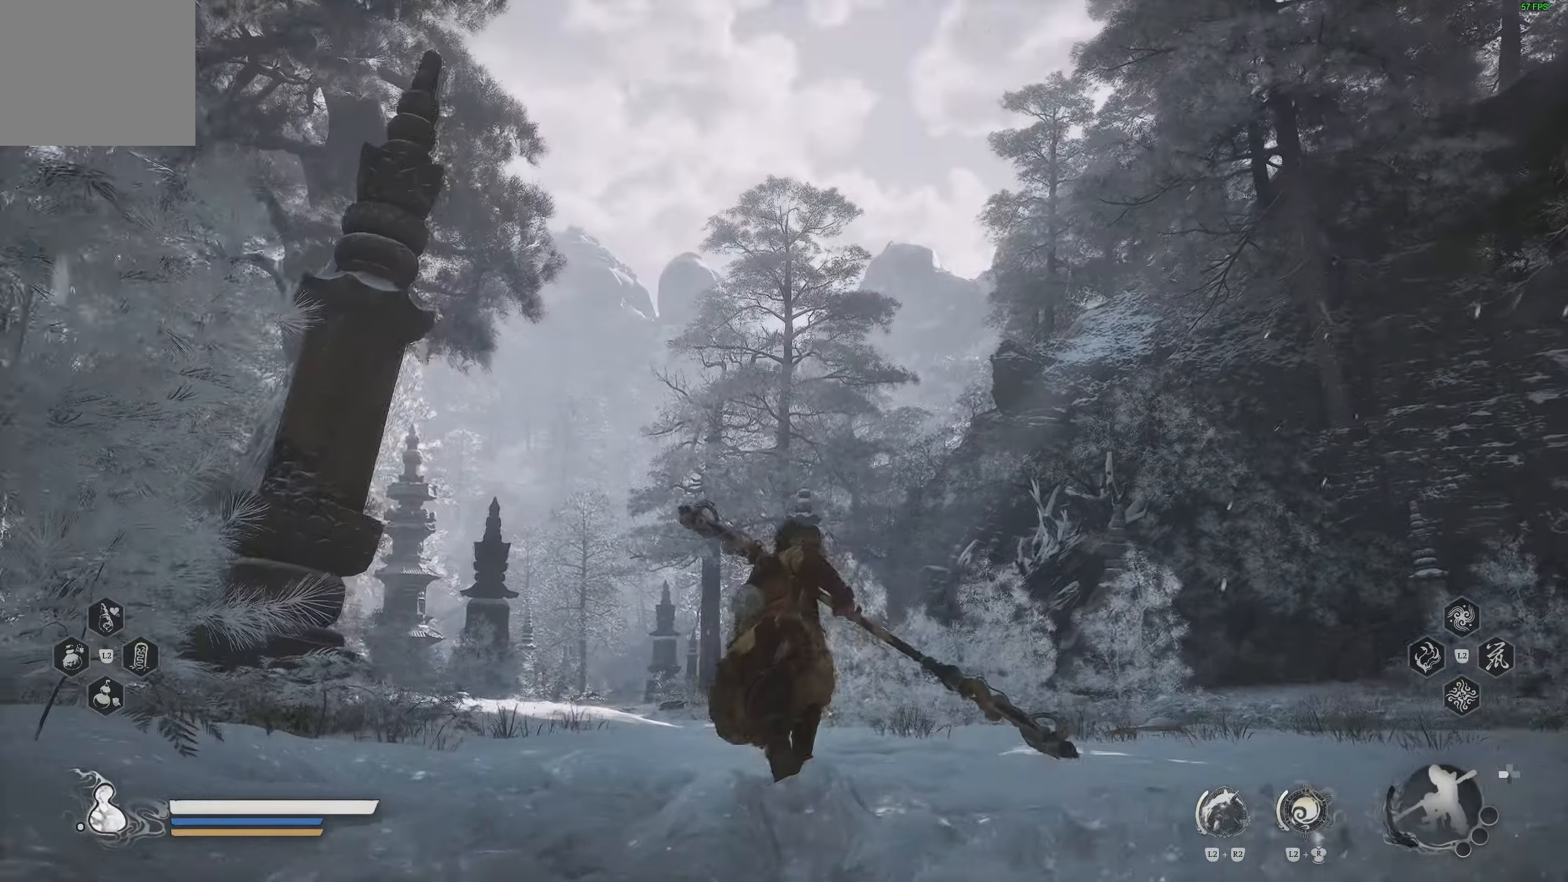
{"buttons": [], "left_stick": "center", "right_stick": "center", "events": [[150, "right_stick", "center"], [183, "left_stick", "center"]]}
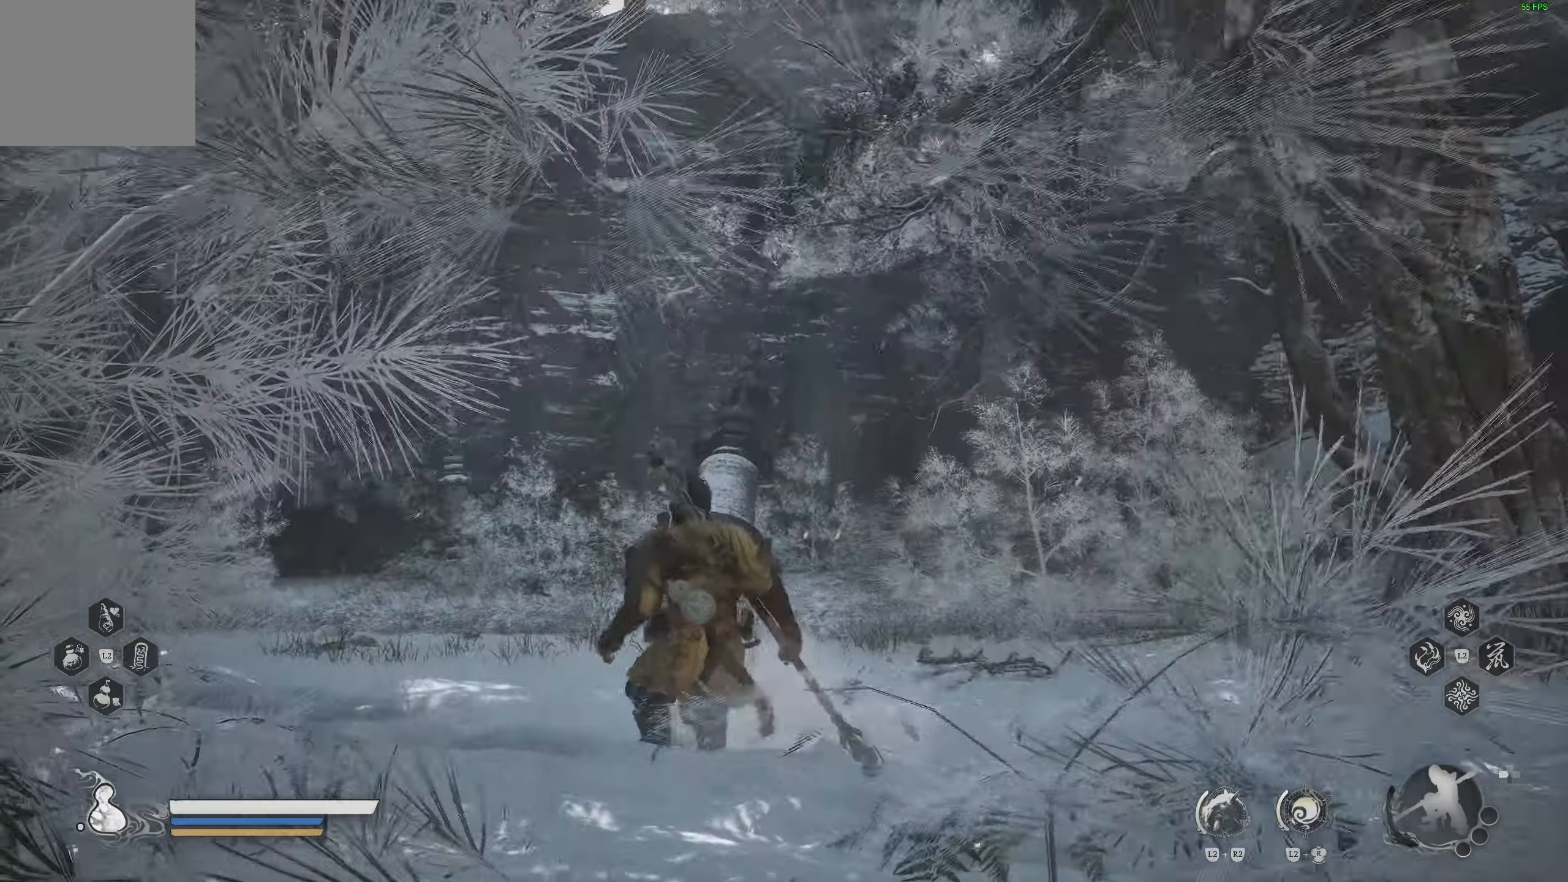
{"buttons": [], "left_stick": "center", "right_stick": "right", "events": [[133, "right_stick", "right"]]}
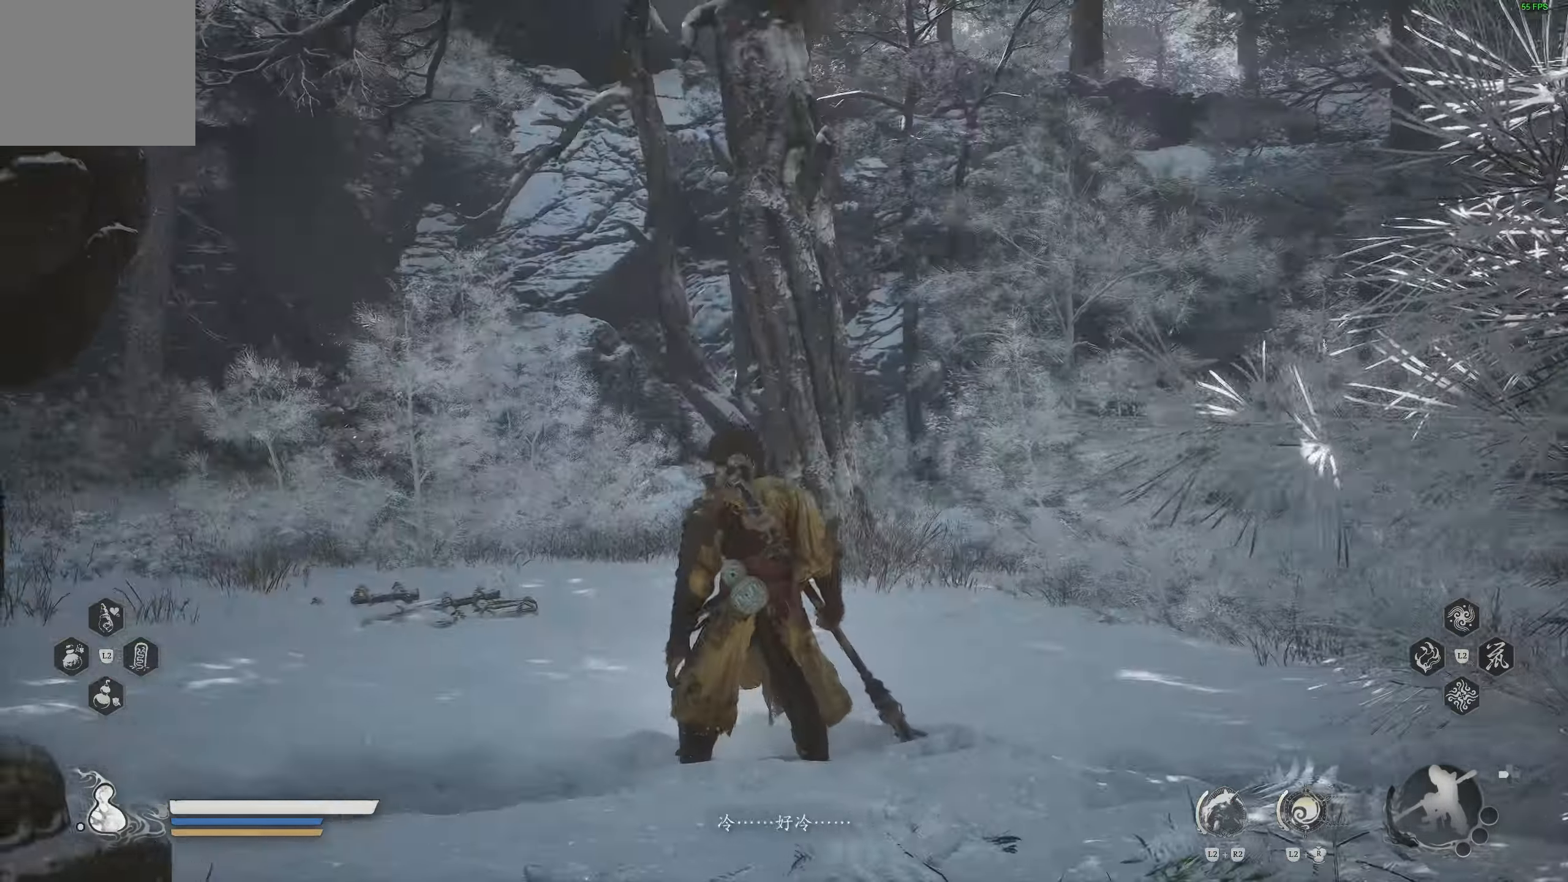
{"buttons": [], "left_stick": "center", "right_stick": "right", "events": []}
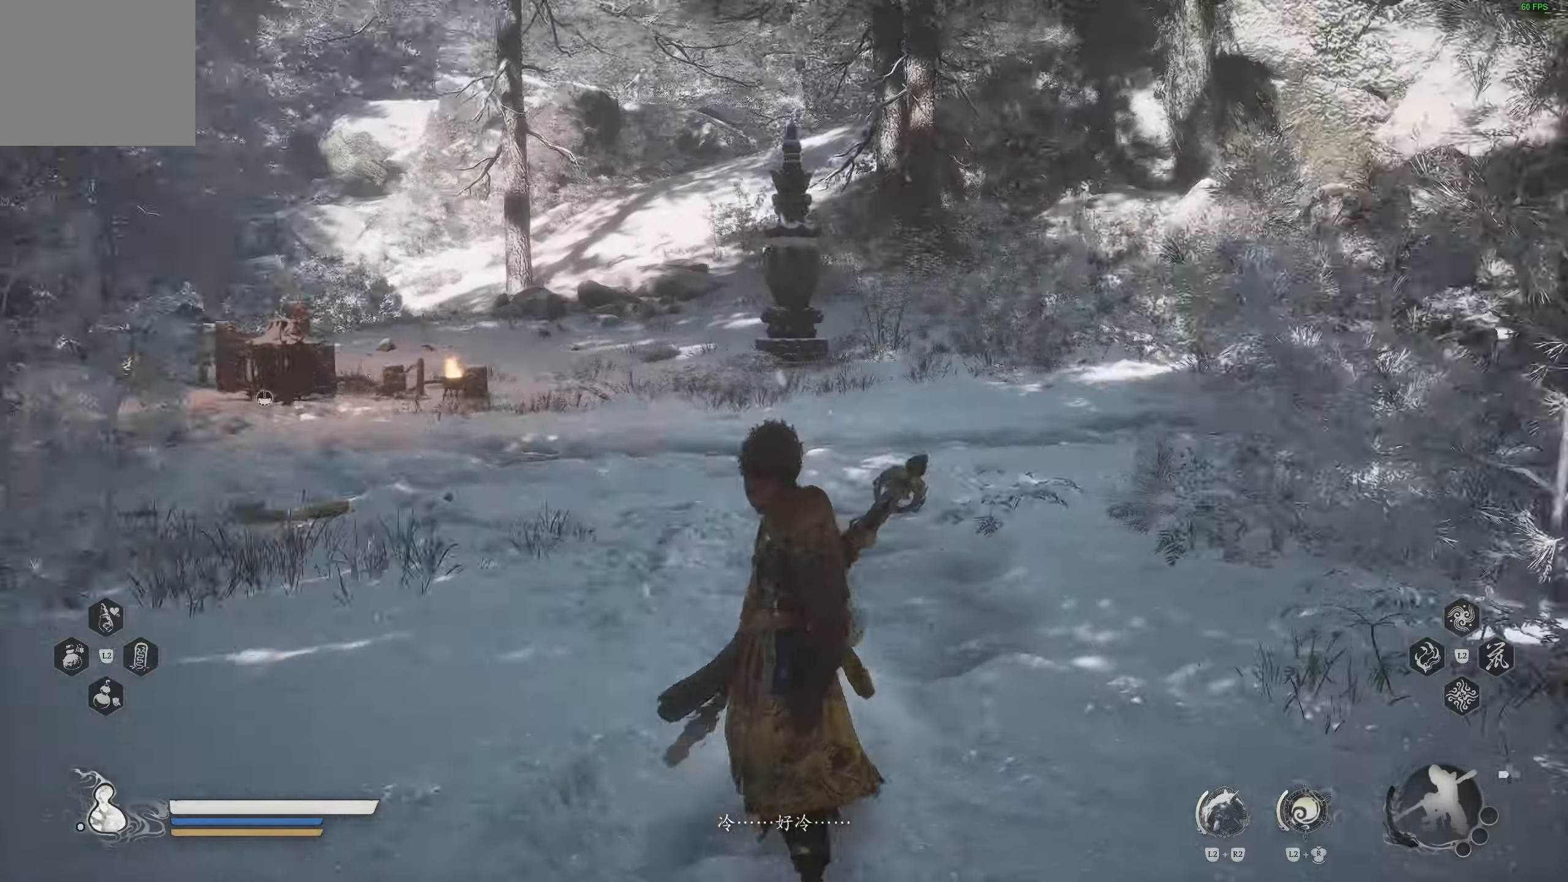
{"buttons": [], "left_stick": "center", "right_stick": "center", "events": [[117, "right_stick", "center"], [183, "right_stick", "up-right"], [350, "right_stick", "right"], [500, "right_stick", "center"]]}
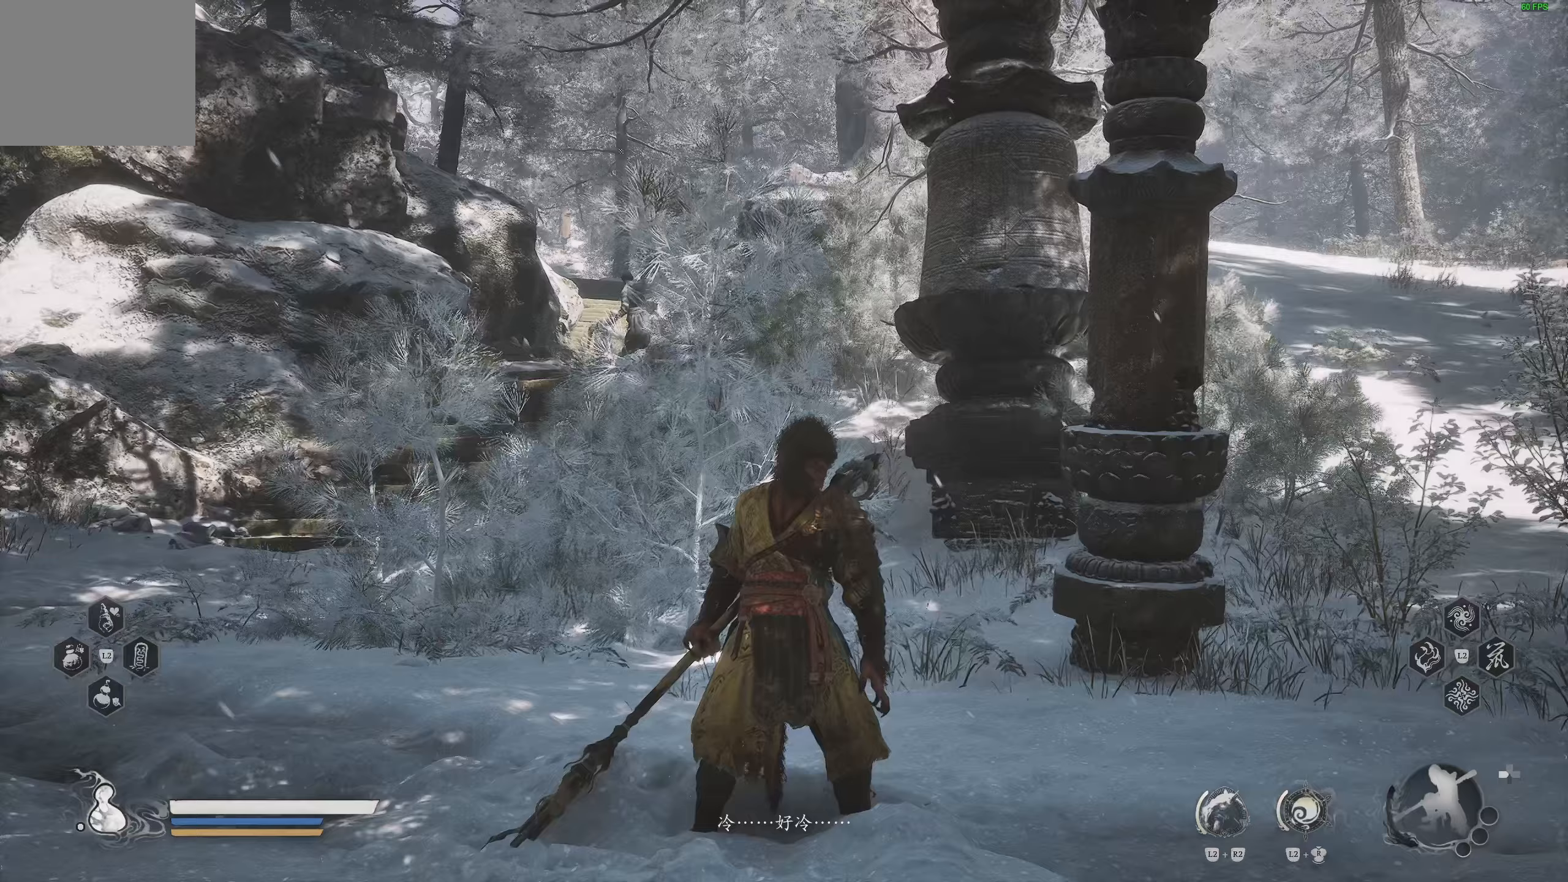
{"buttons": [], "left_stick": "up-right", "right_stick": "right", "events": [[250, "right_stick", "right"], [417, "left_stick", "up-right"]]}
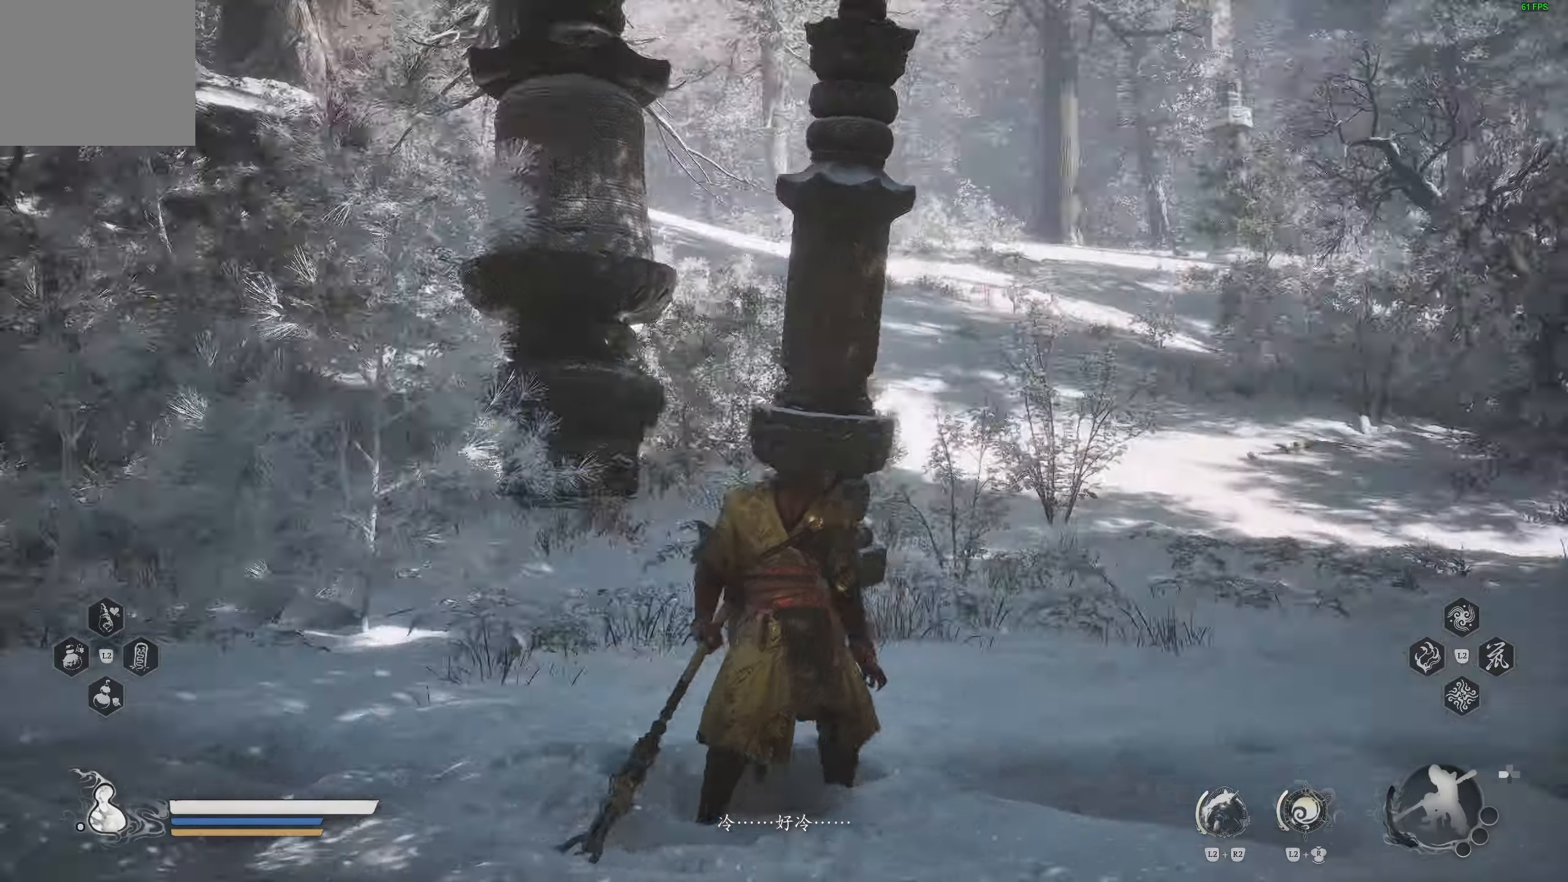
{"buttons": [], "left_stick": "up", "right_stick": "right", "events": [[467, "left_stick", "up"]]}
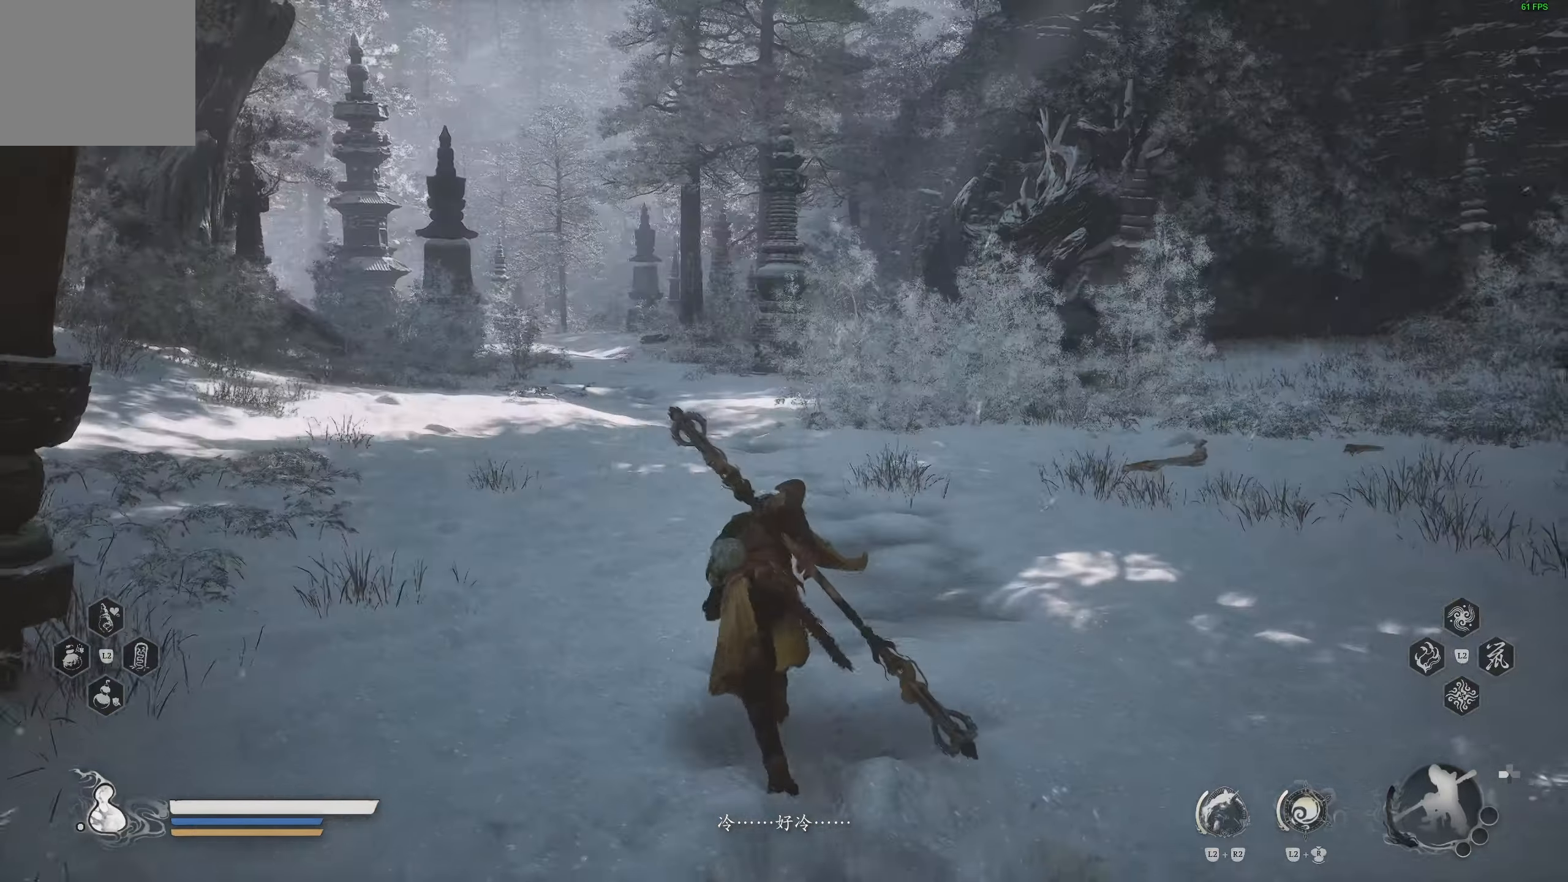
{"buttons": [], "left_stick": "up", "right_stick": "center", "events": [[33, "right_stick", "center"]]}
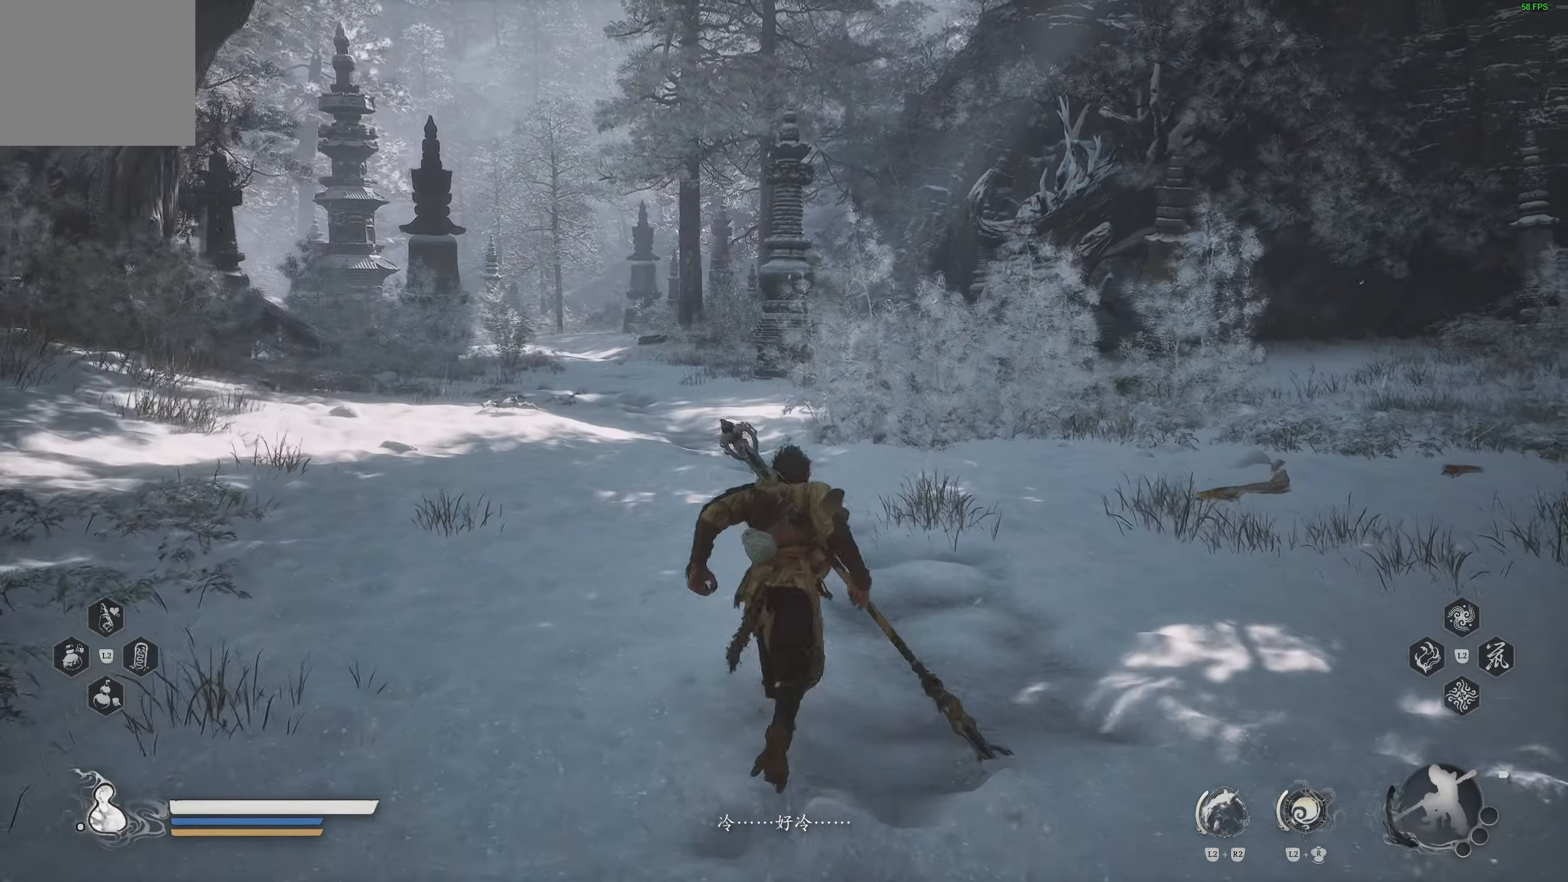
{"buttons": [], "left_stick": "up", "right_stick": "center", "events": []}
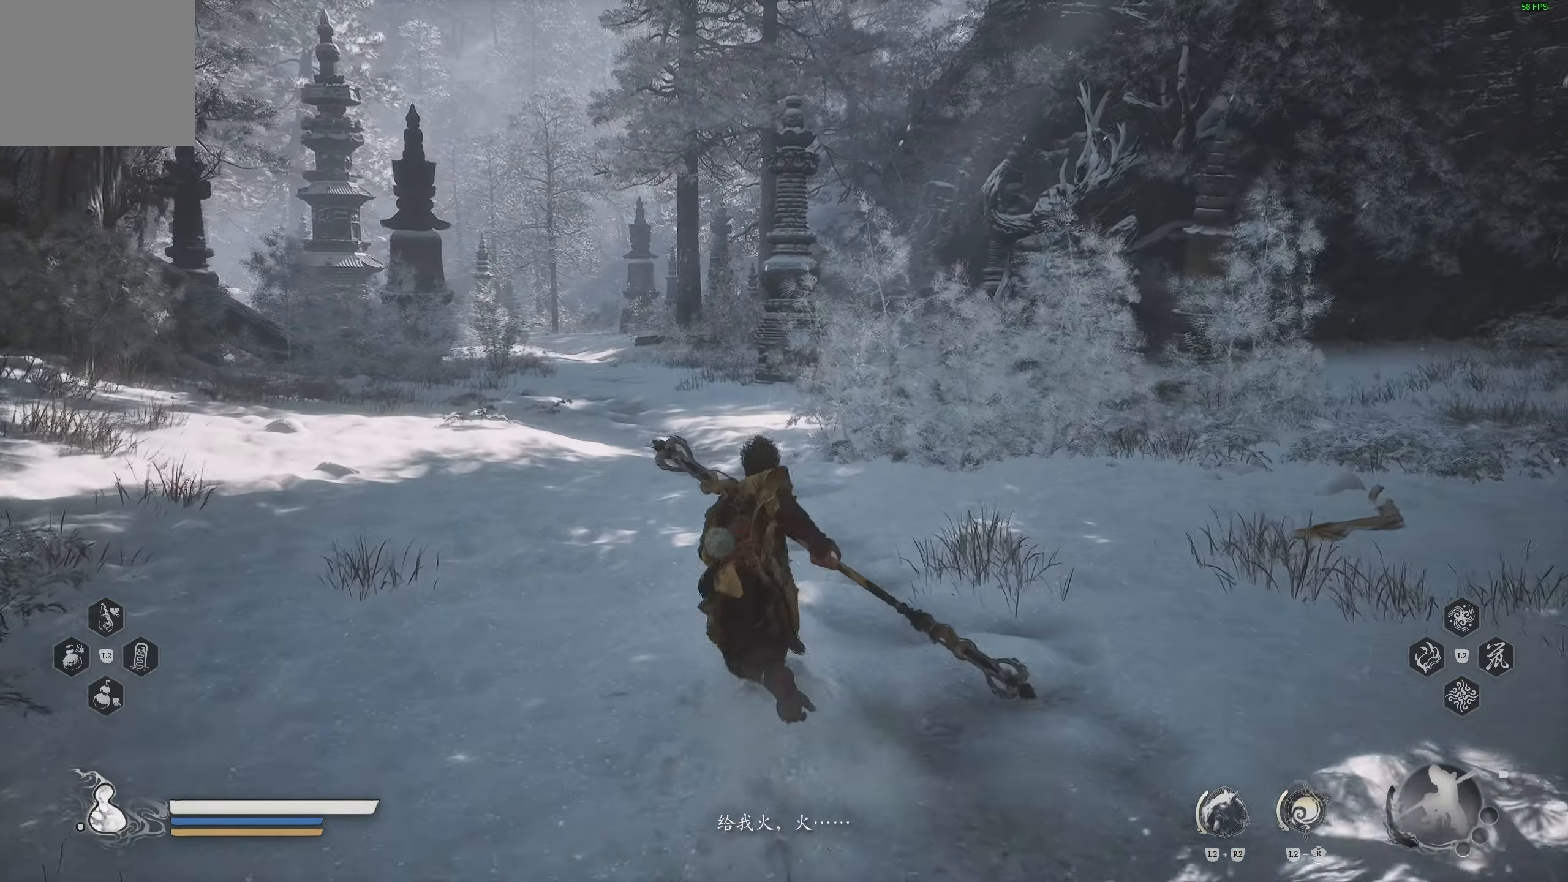
{"buttons": [], "left_stick": "up", "right_stick": "center", "events": [[33, "right_stick", "up-left"], [217, "right_stick", "center"]]}
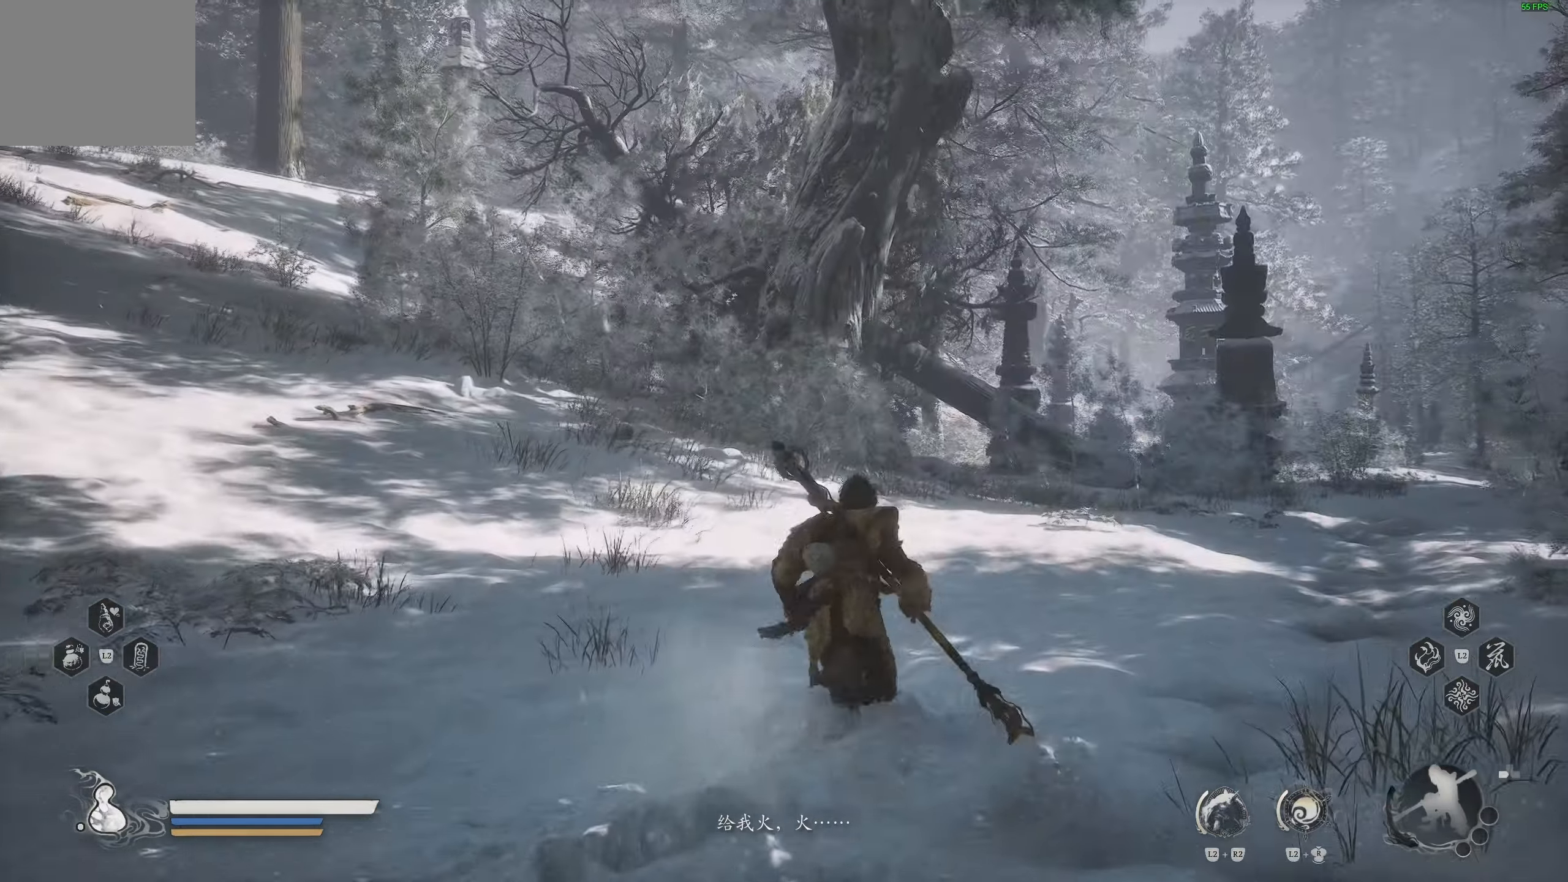
{"buttons": [], "left_stick": "up", "right_stick": "center", "events": []}
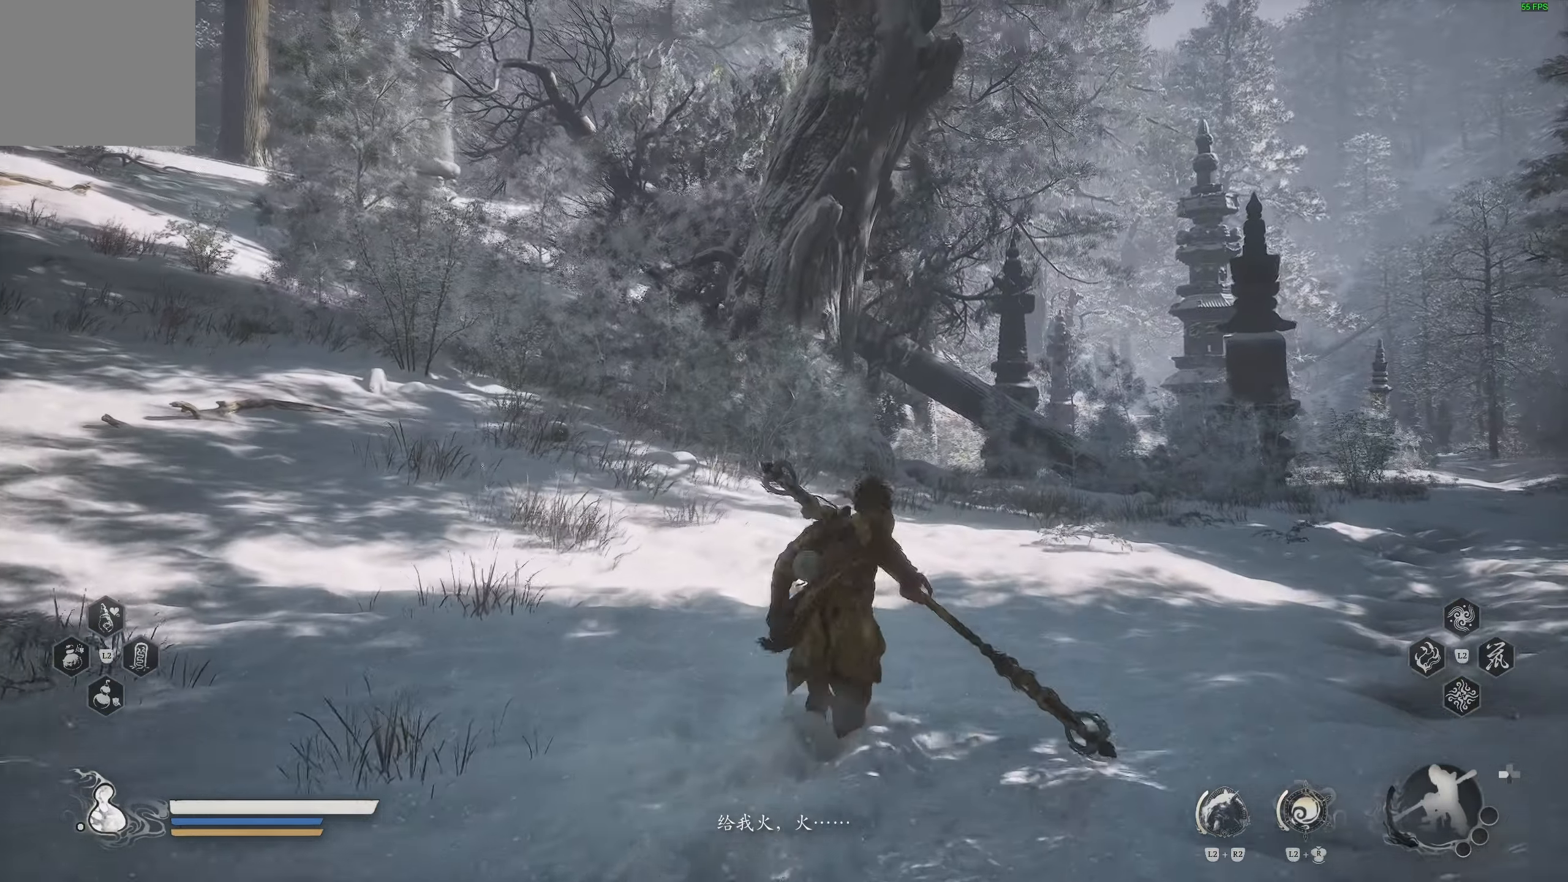
{"buttons": [], "left_stick": "up", "right_stick": "left", "events": [[67, "right_stick", "left"]]}
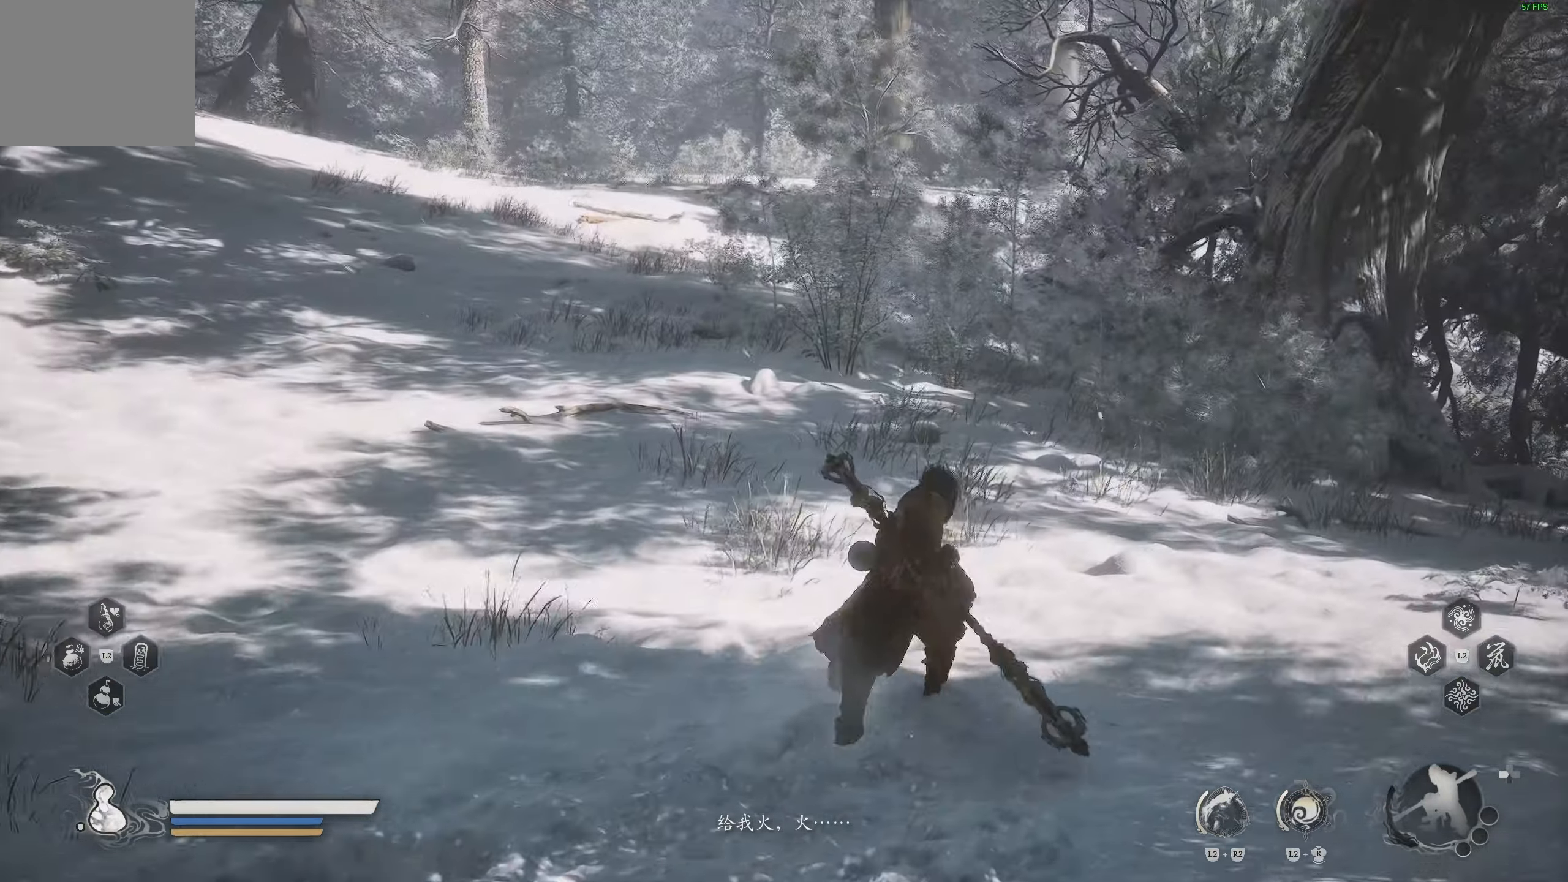
{"buttons": [], "left_stick": "up-right", "right_stick": "center", "events": [[283, "right_stick", "down-right"], [417, "left_stick", "up-right"], [433, "right_stick", "center"]]}
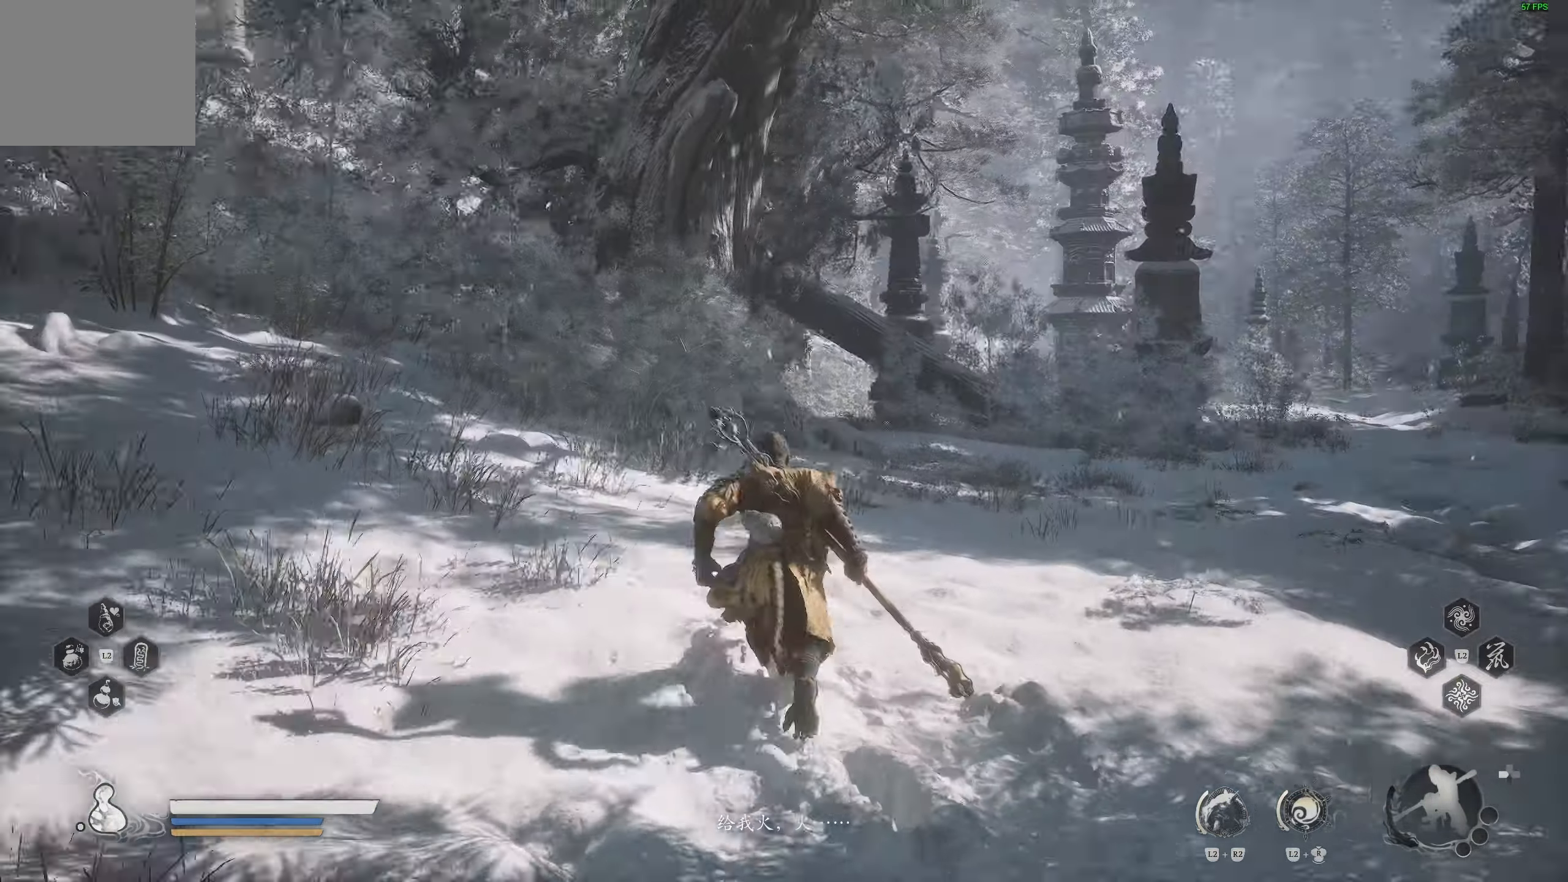
{"buttons": [], "left_stick": "up-right", "right_stick": "down-right", "events": [[383, "right_stick", "down-right"]]}
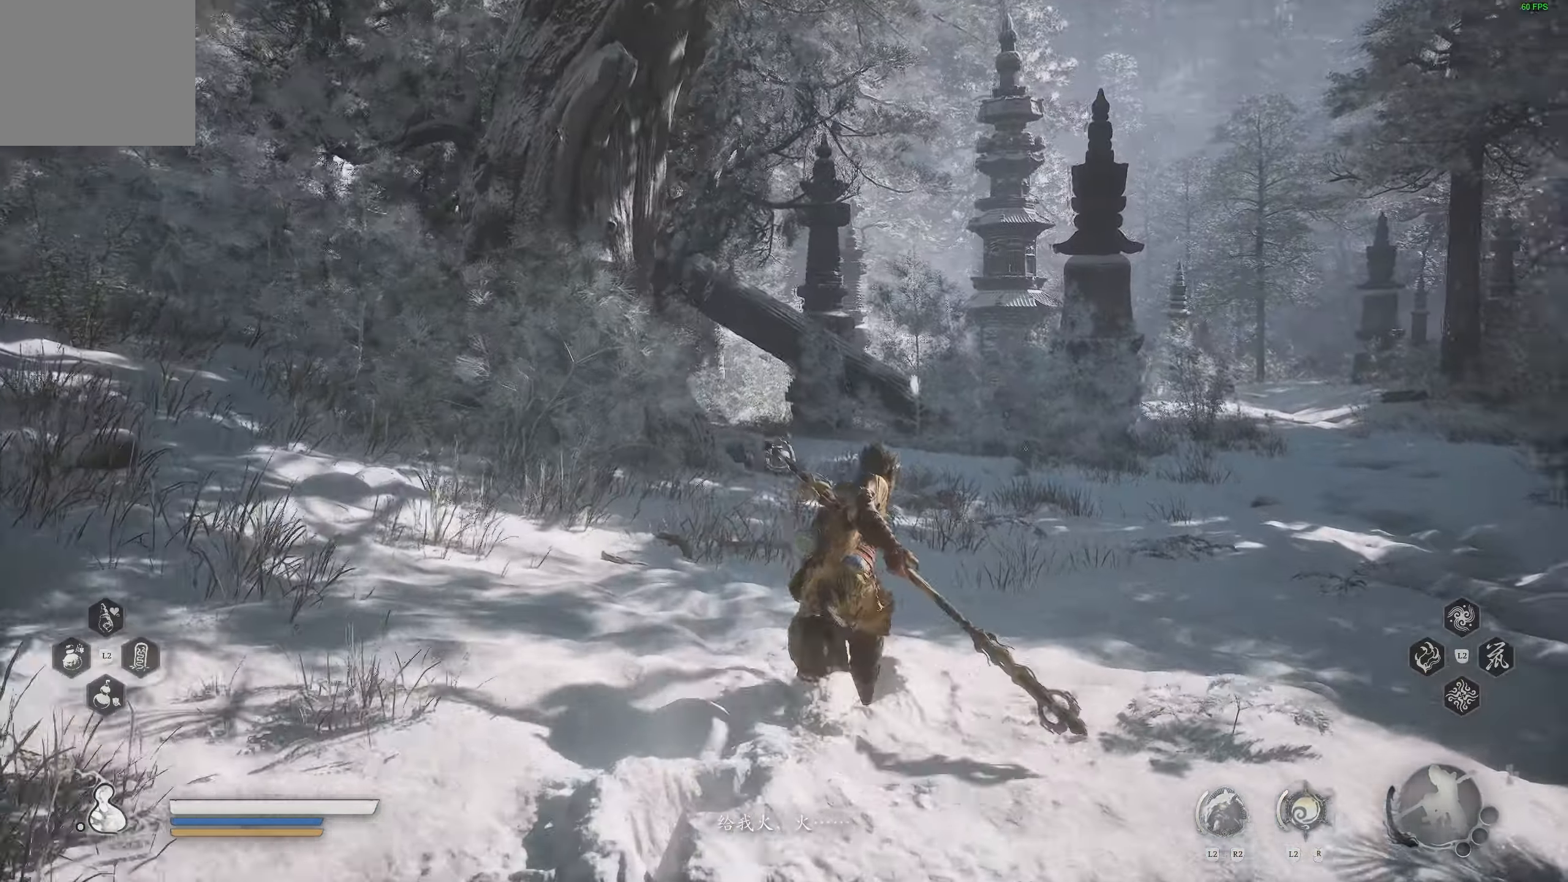
{"buttons": [], "left_stick": "up", "right_stick": "right", "events": [[117, "right_stick", "center"], [267, "right_stick", "right"], [433, "left_stick", "up"]]}
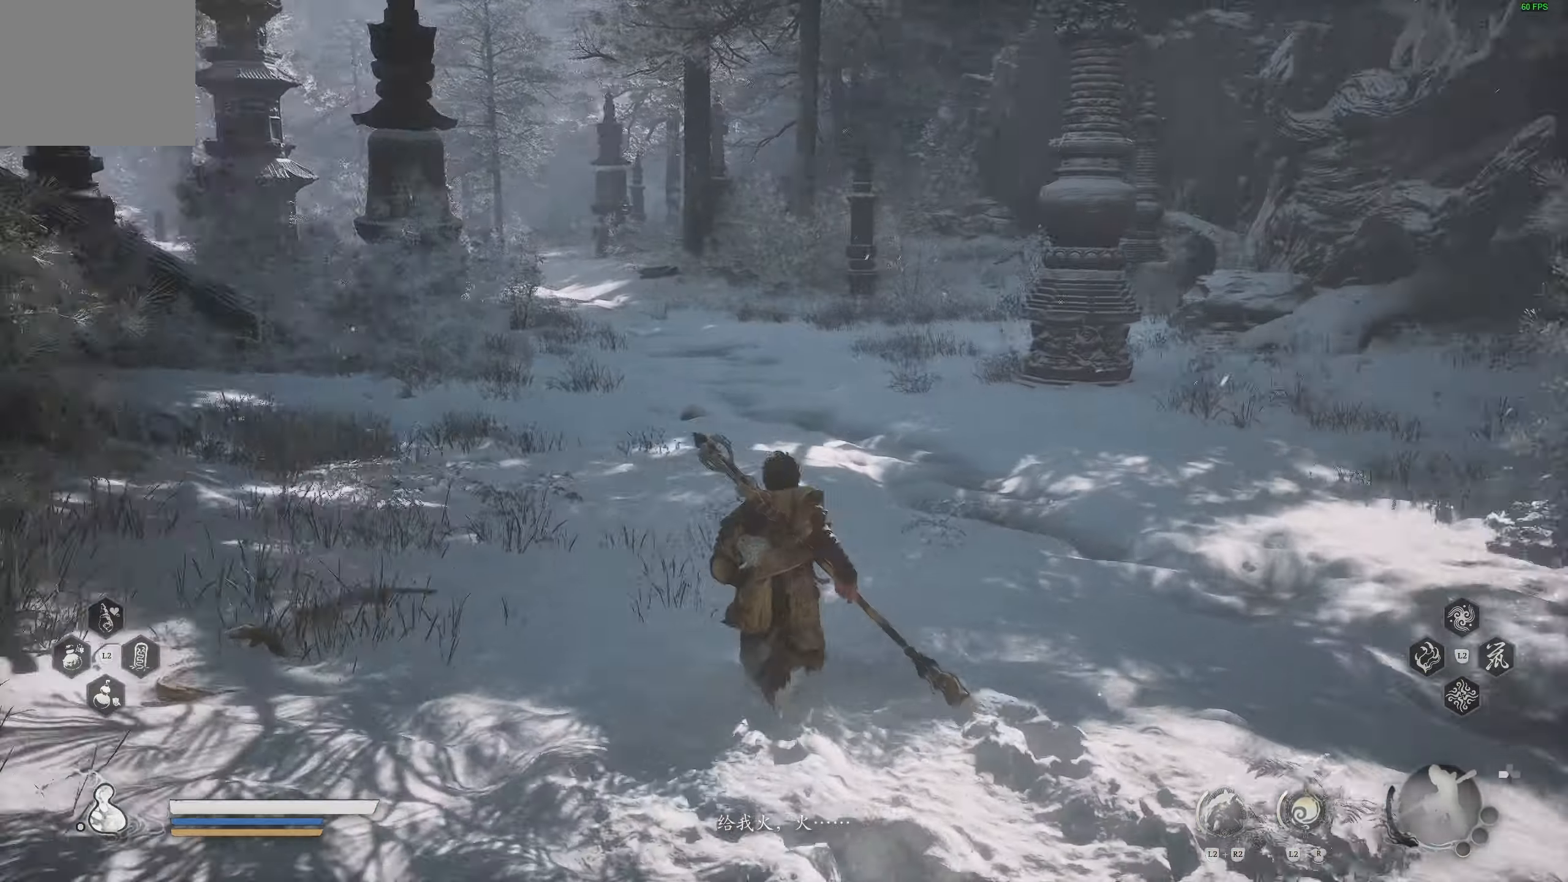
{"buttons": [], "left_stick": "up", "right_stick": "center", "events": [[67, "right_stick", "center"]]}